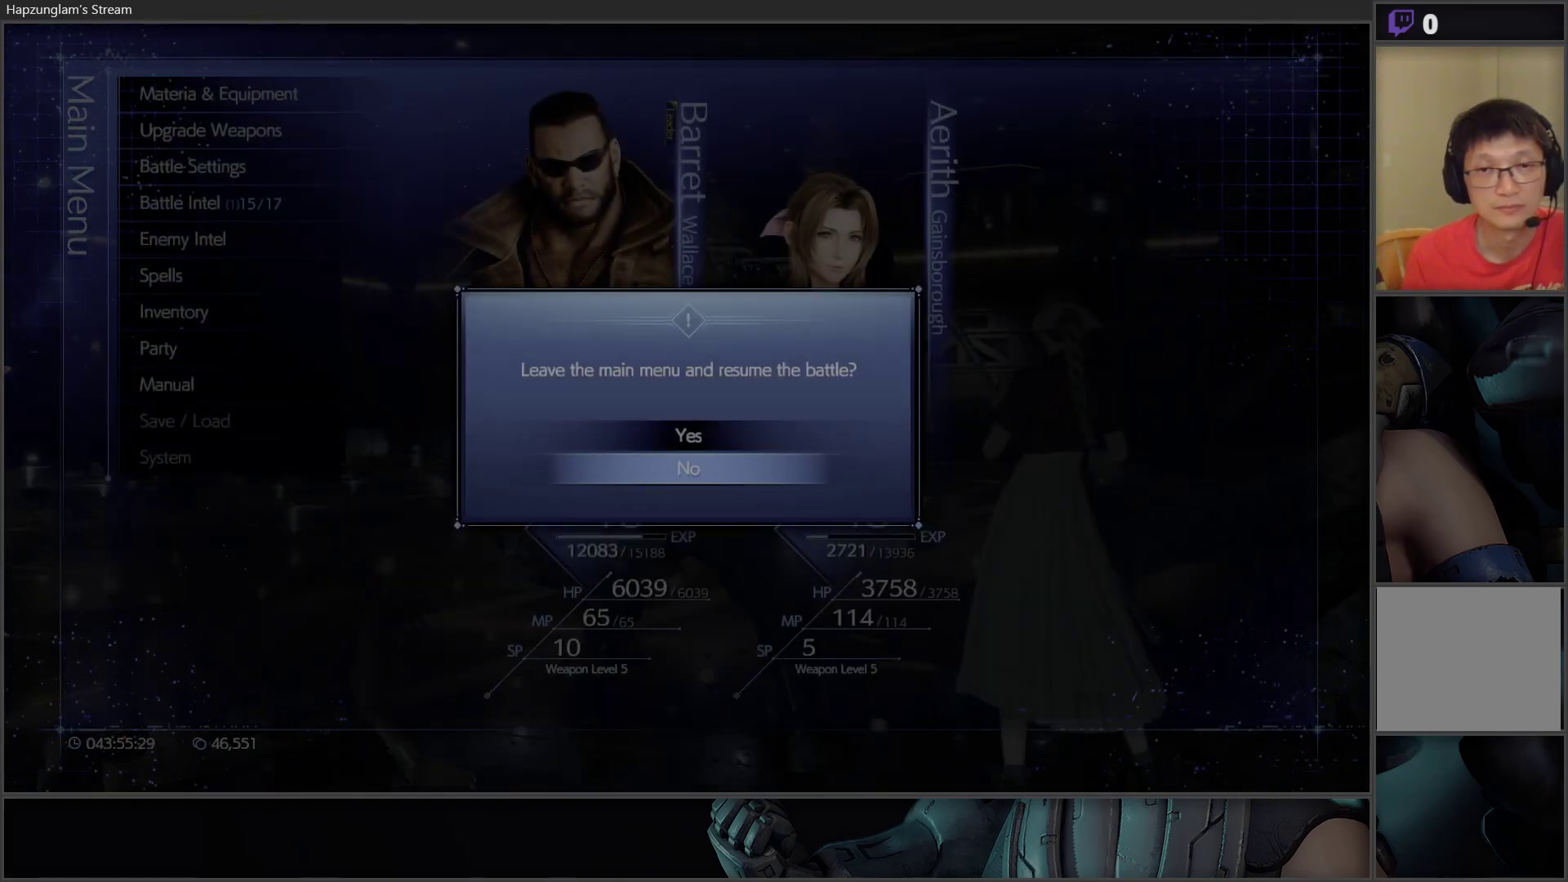
Gameplay with a controller (Xbox layout); each line is a JSON object with the inputs held at the frame after it. "events" lists button and stick changes between this image and that frame as [ms after this image, input, new state], when the widget could be followed in between.
{"buttons": [], "left_stick": "center", "right_stick": "center", "events": [[317, "DPAD_UP", "down"], [450, "DPAD_UP", "up"]]}
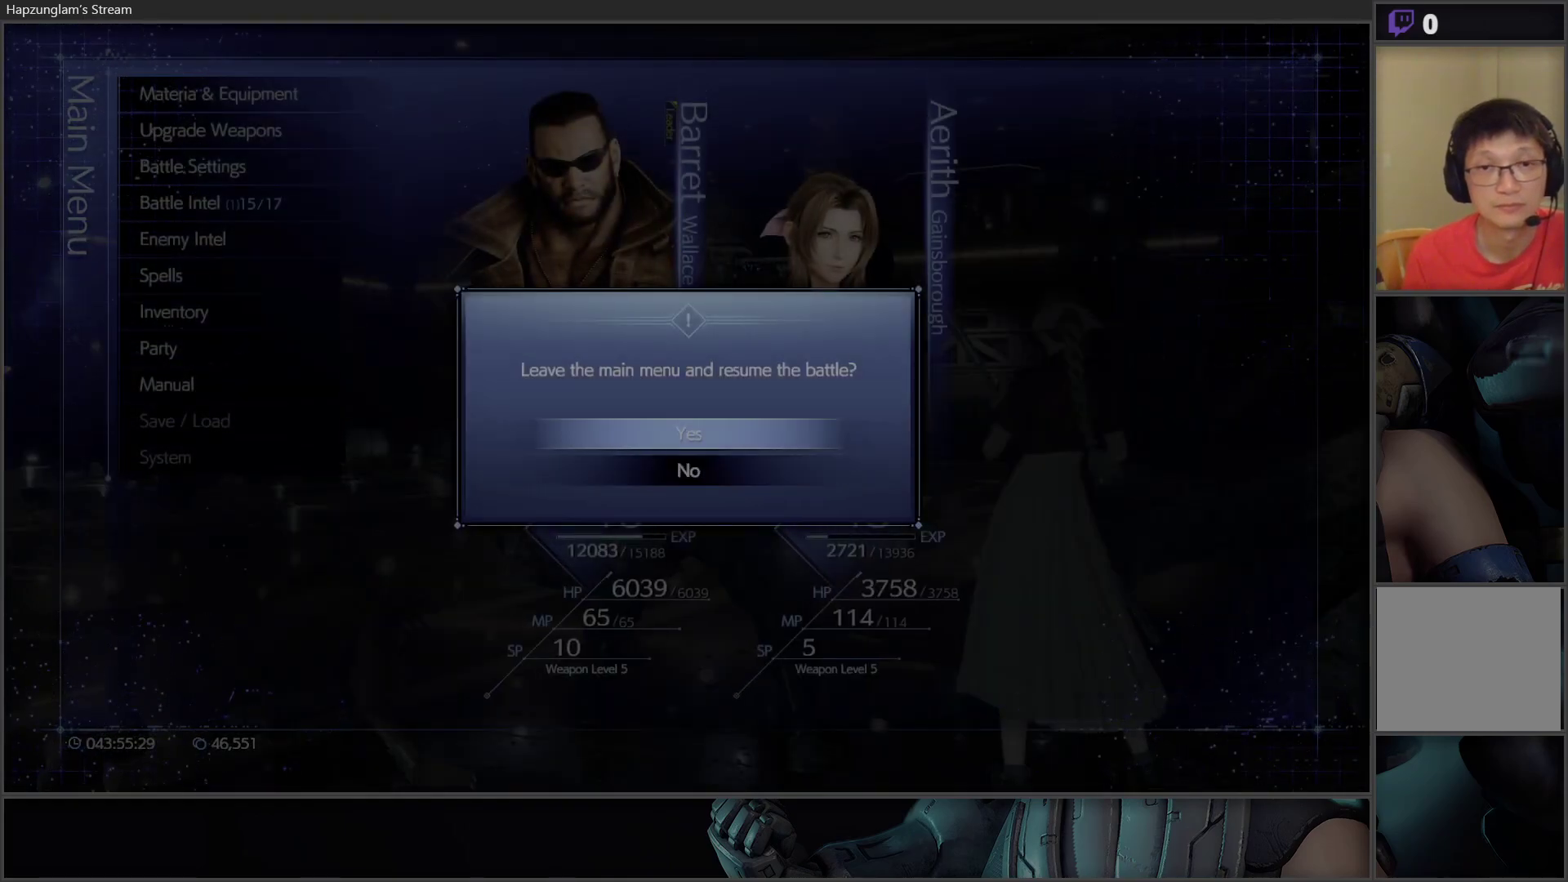
{"buttons": [], "left_stick": "center", "right_stick": "center", "events": []}
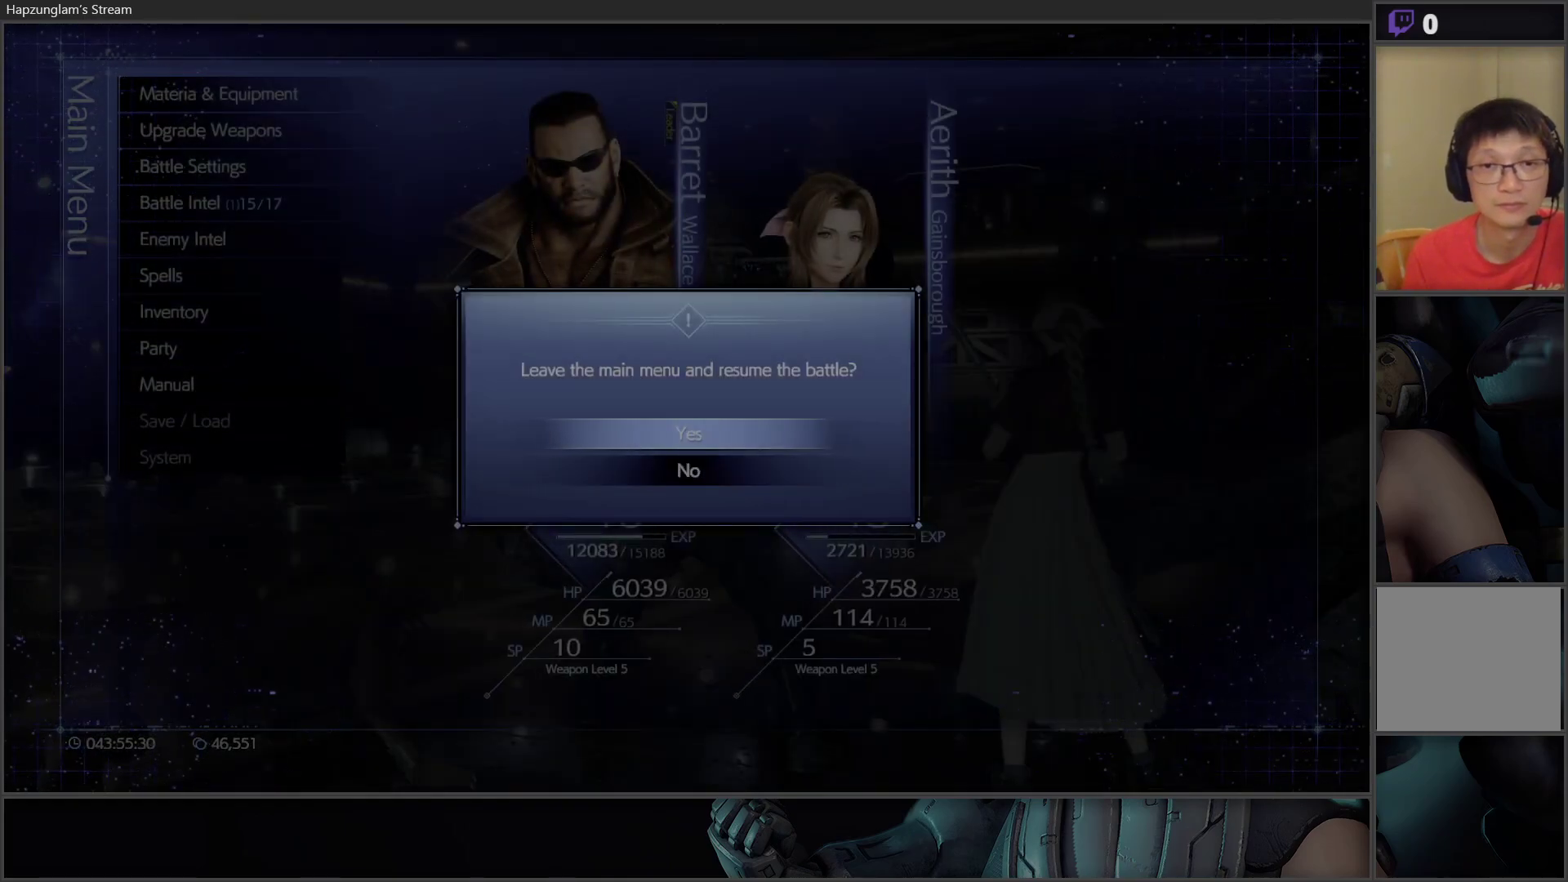
{"buttons": [], "left_stick": "center", "right_stick": "center", "events": []}
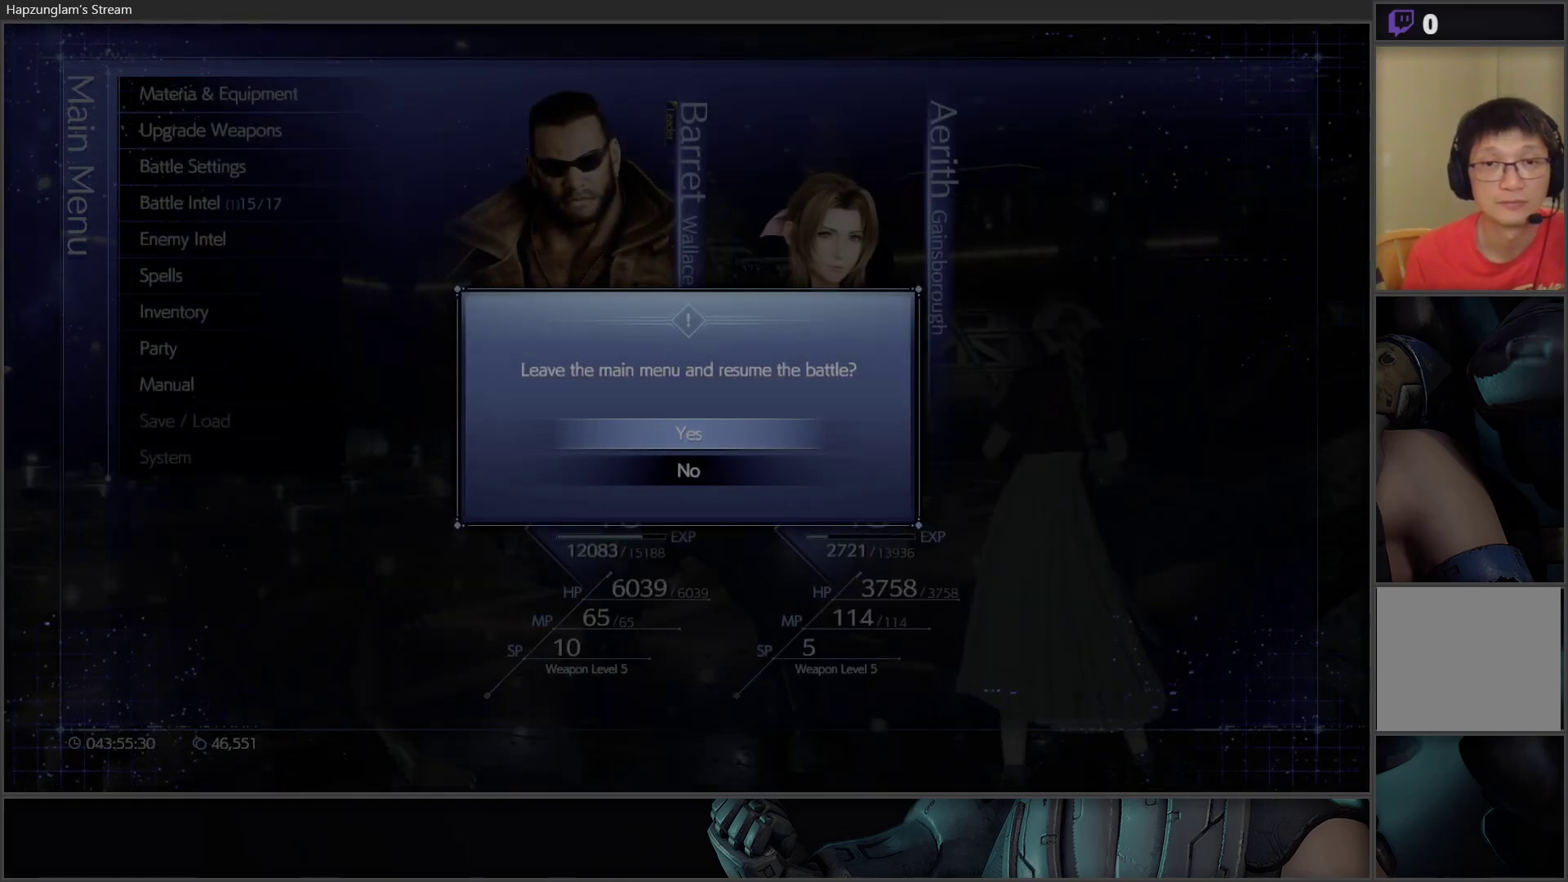
{"buttons": [], "left_stick": "center", "right_stick": "center", "events": [[233, "DPAD_DOWN", "down"], [383, "DPAD_DOWN", "up"]]}
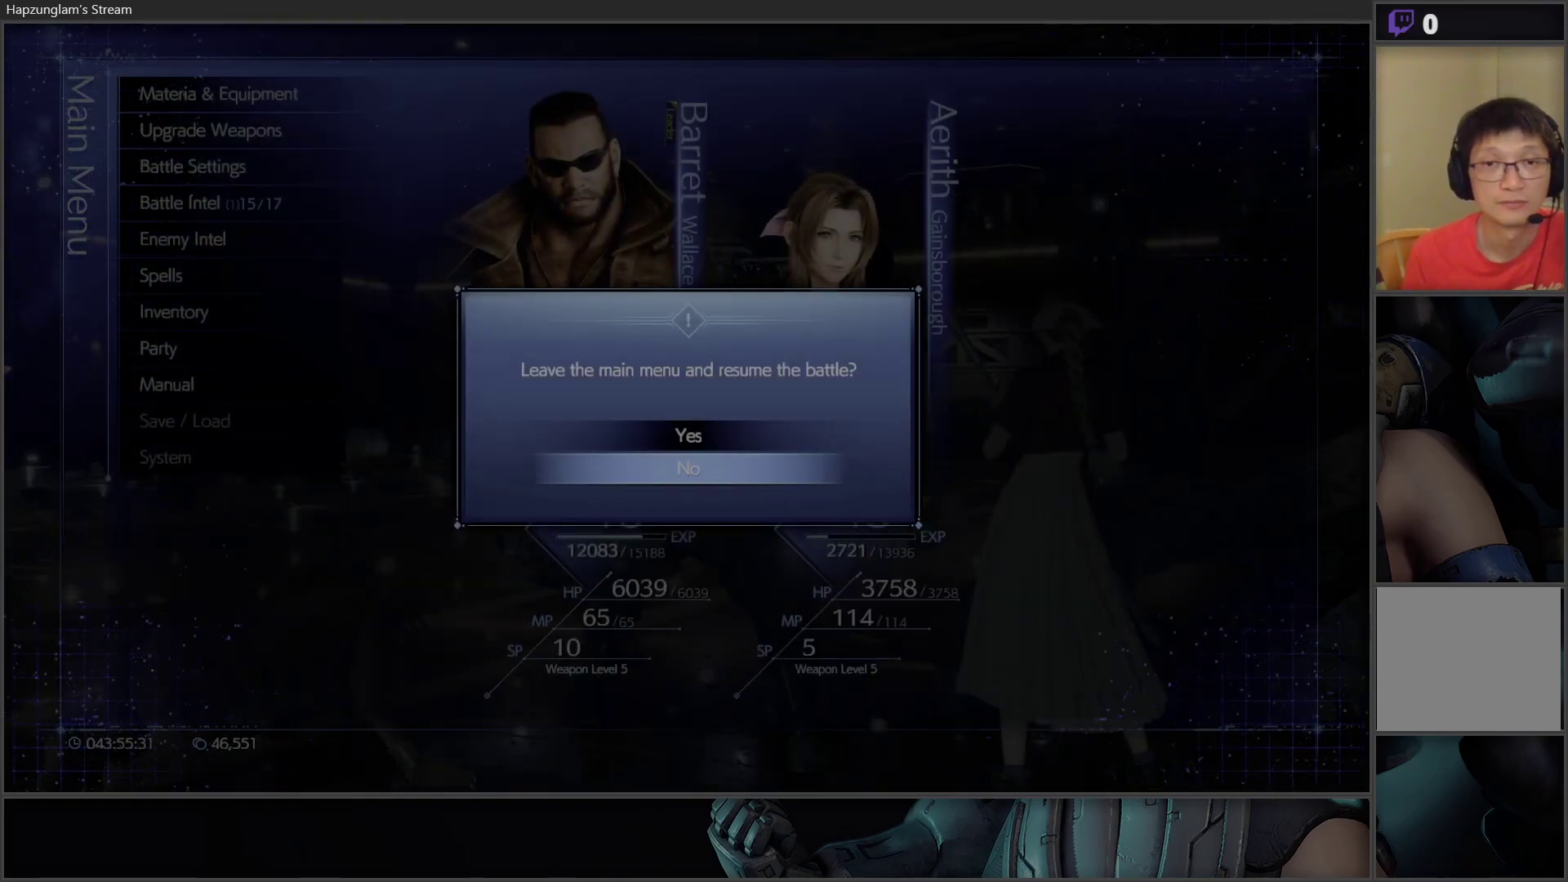
{"buttons": [], "left_stick": "center", "right_stick": "center", "events": [[350, "DPAD_UP", "down"], [433, "DPAD_UP", "up"]]}
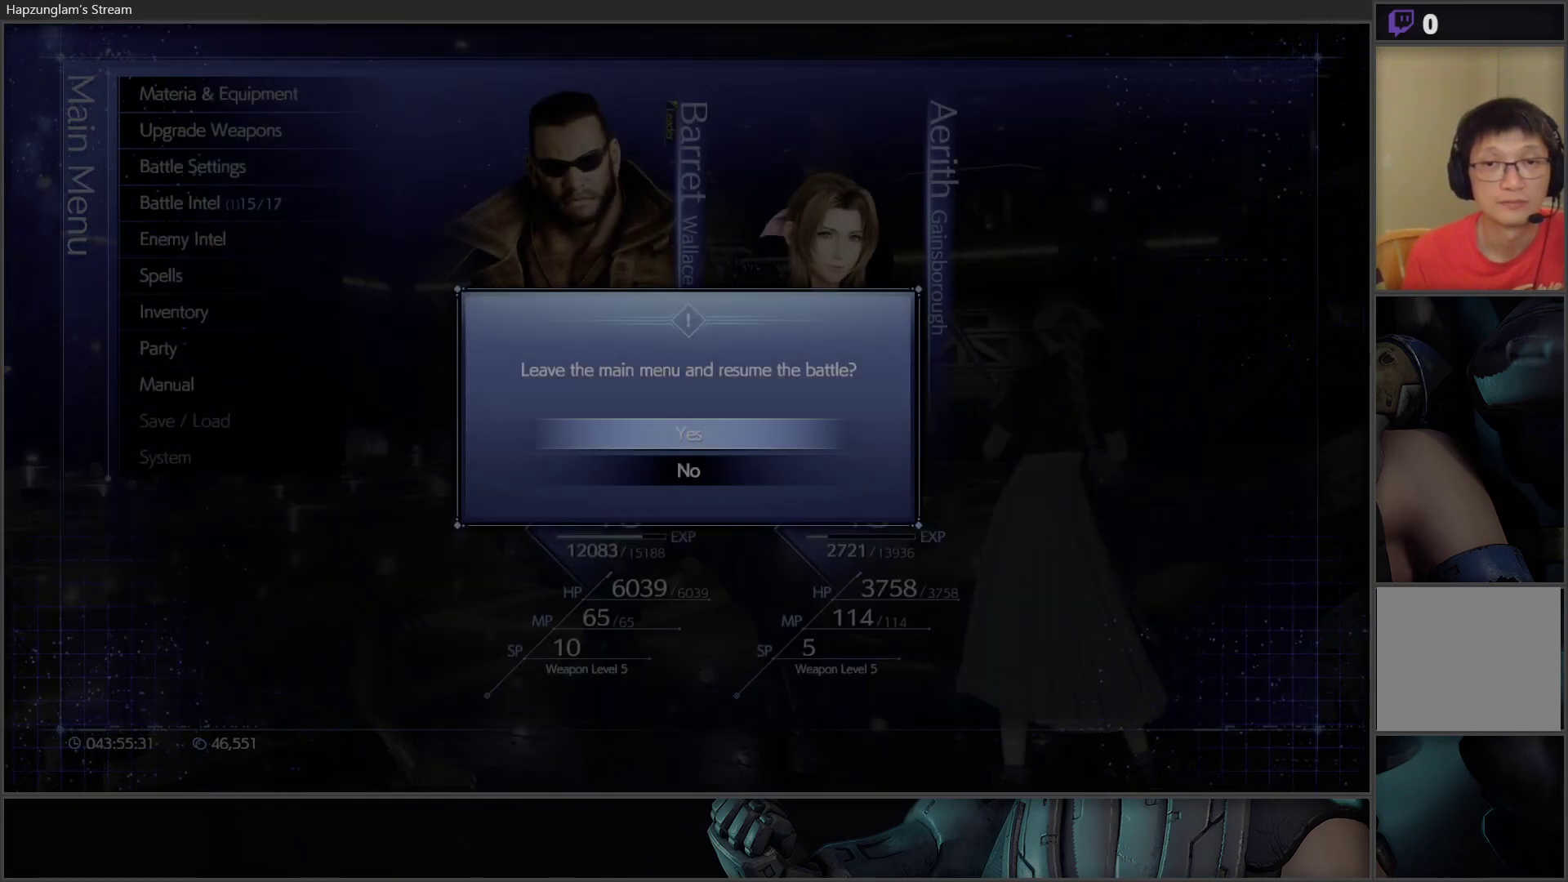
{"buttons": [], "left_stick": "center", "right_stick": "center", "events": [[333, "A", "down"], [450, "A", "up"]]}
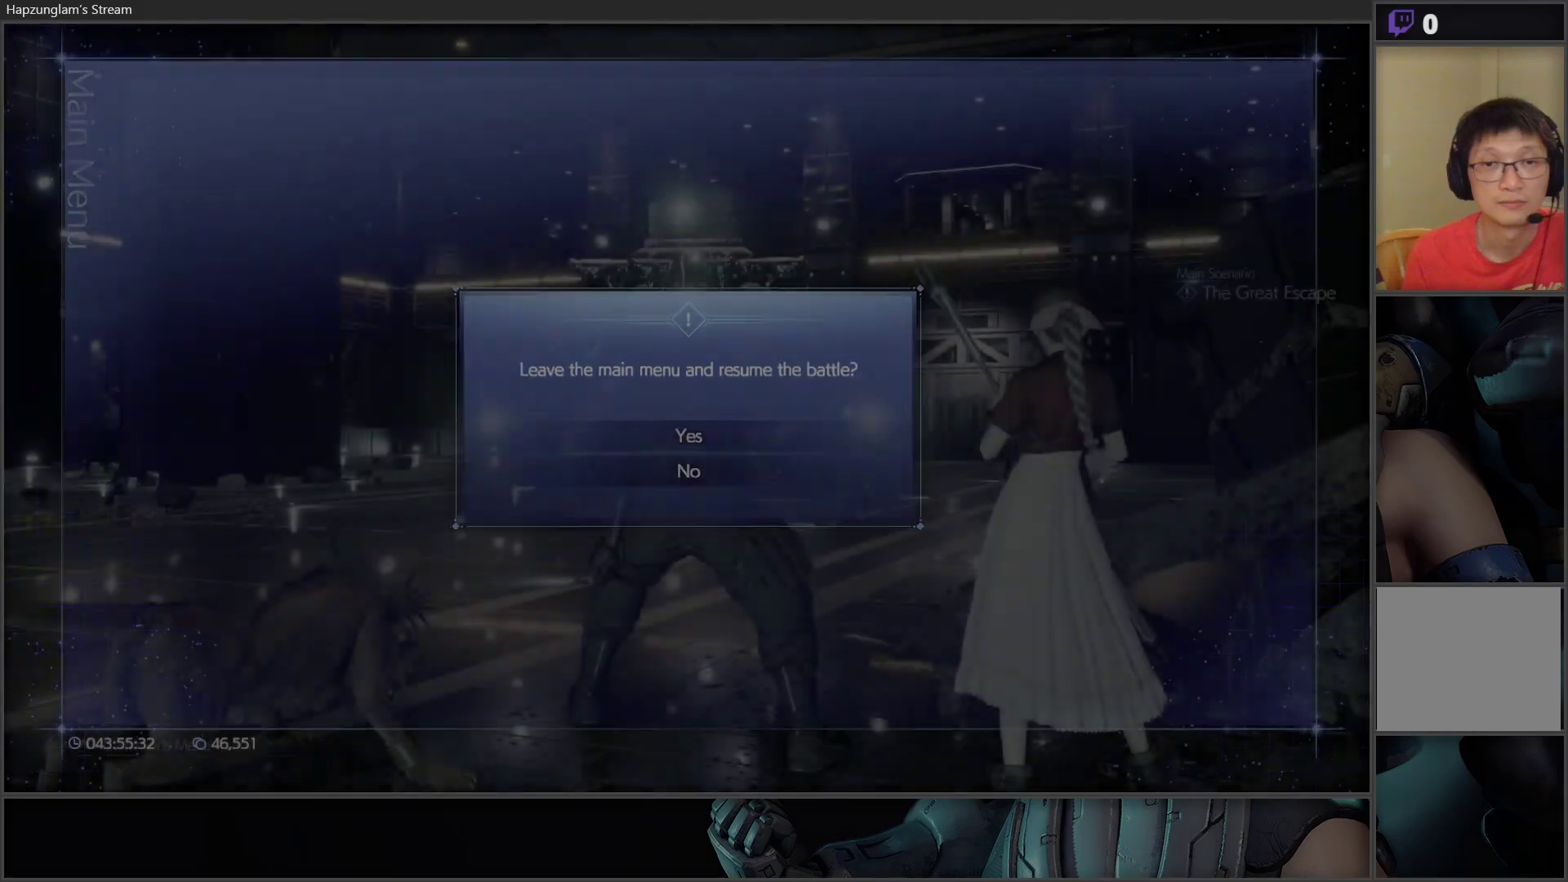
{"buttons": [], "left_stick": "center", "right_stick": "center", "events": []}
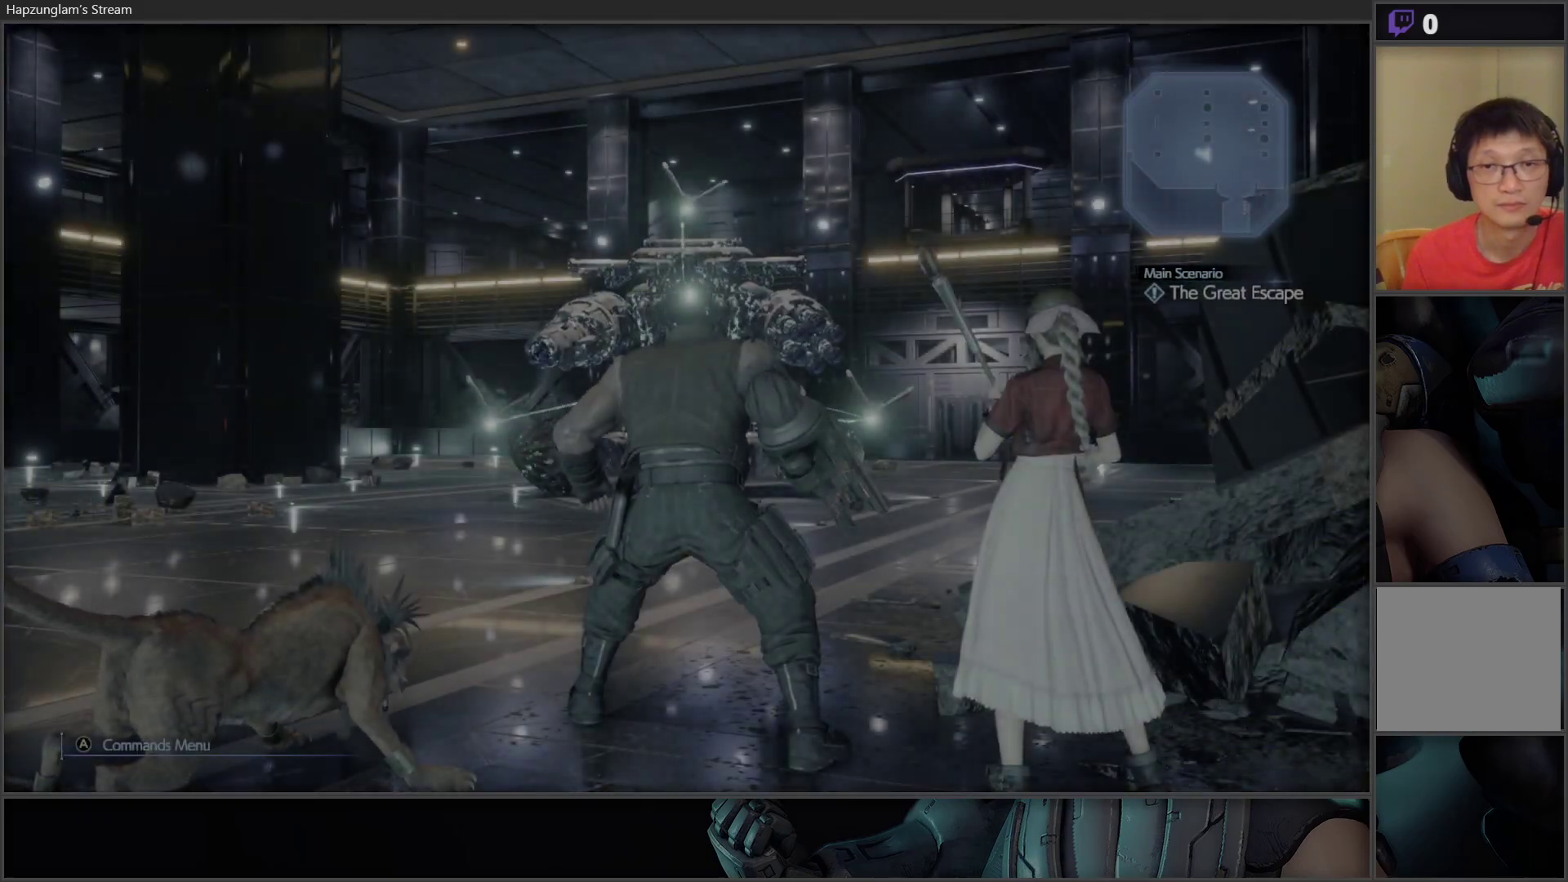
{"buttons": [], "left_stick": "up-left", "right_stick": "center", "events": [[33, "left_stick", "left"], [100, "left_stick", "down-left"], [333, "left_stick", "left"], [450, "left_stick", "up-left"]]}
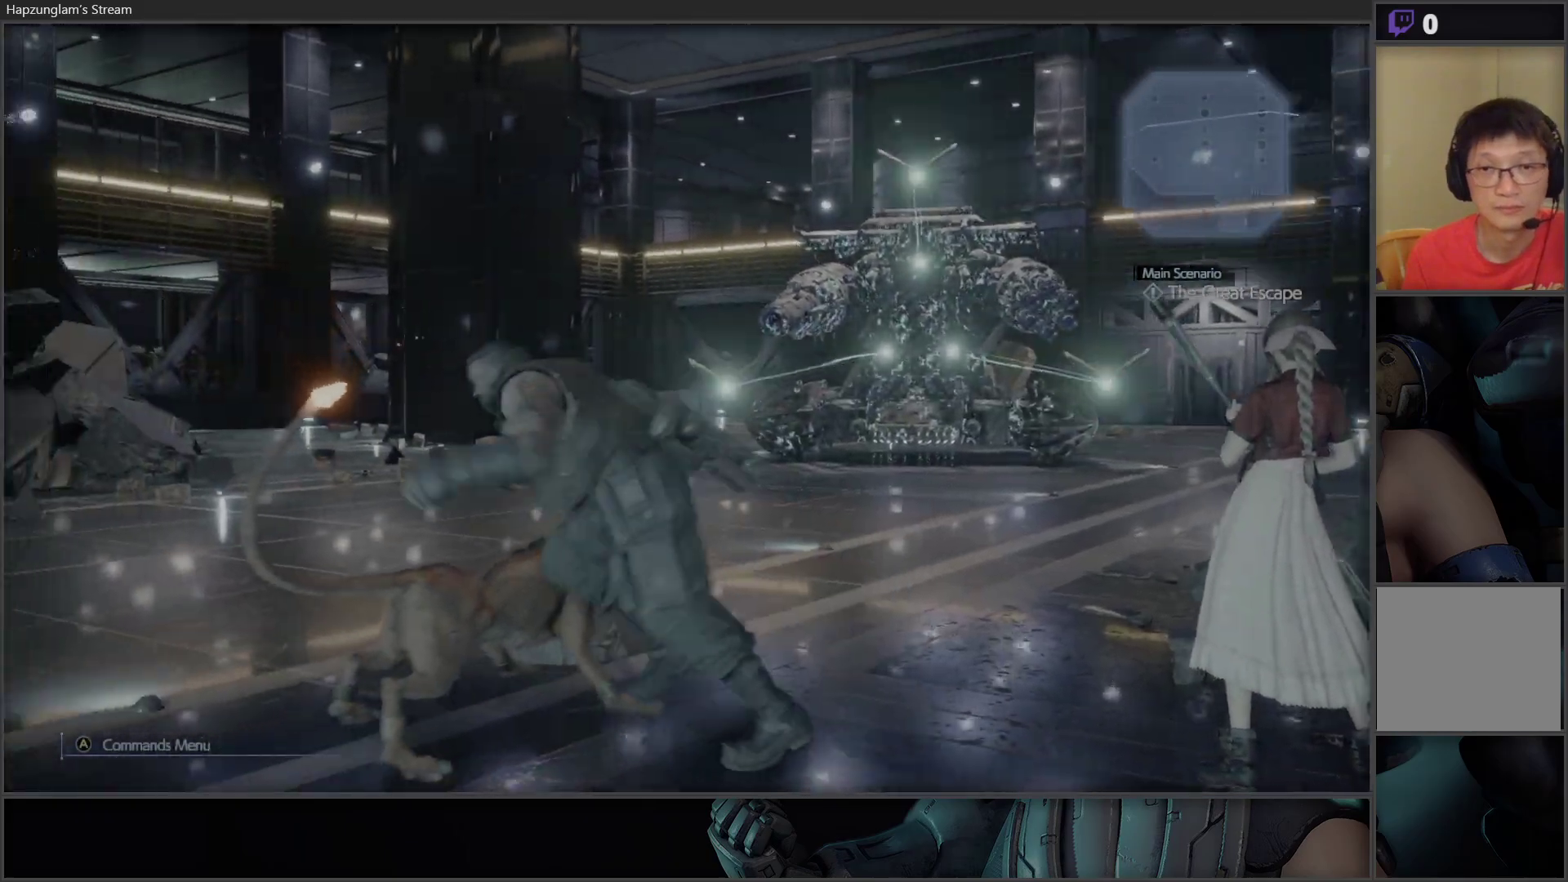
{"buttons": ["X"], "left_stick": "center", "right_stick": "center", "events": [[100, "R3", "down"], [233, "R3", "up"], [467, "left_stick", "center"], [500, "X", "down"]]}
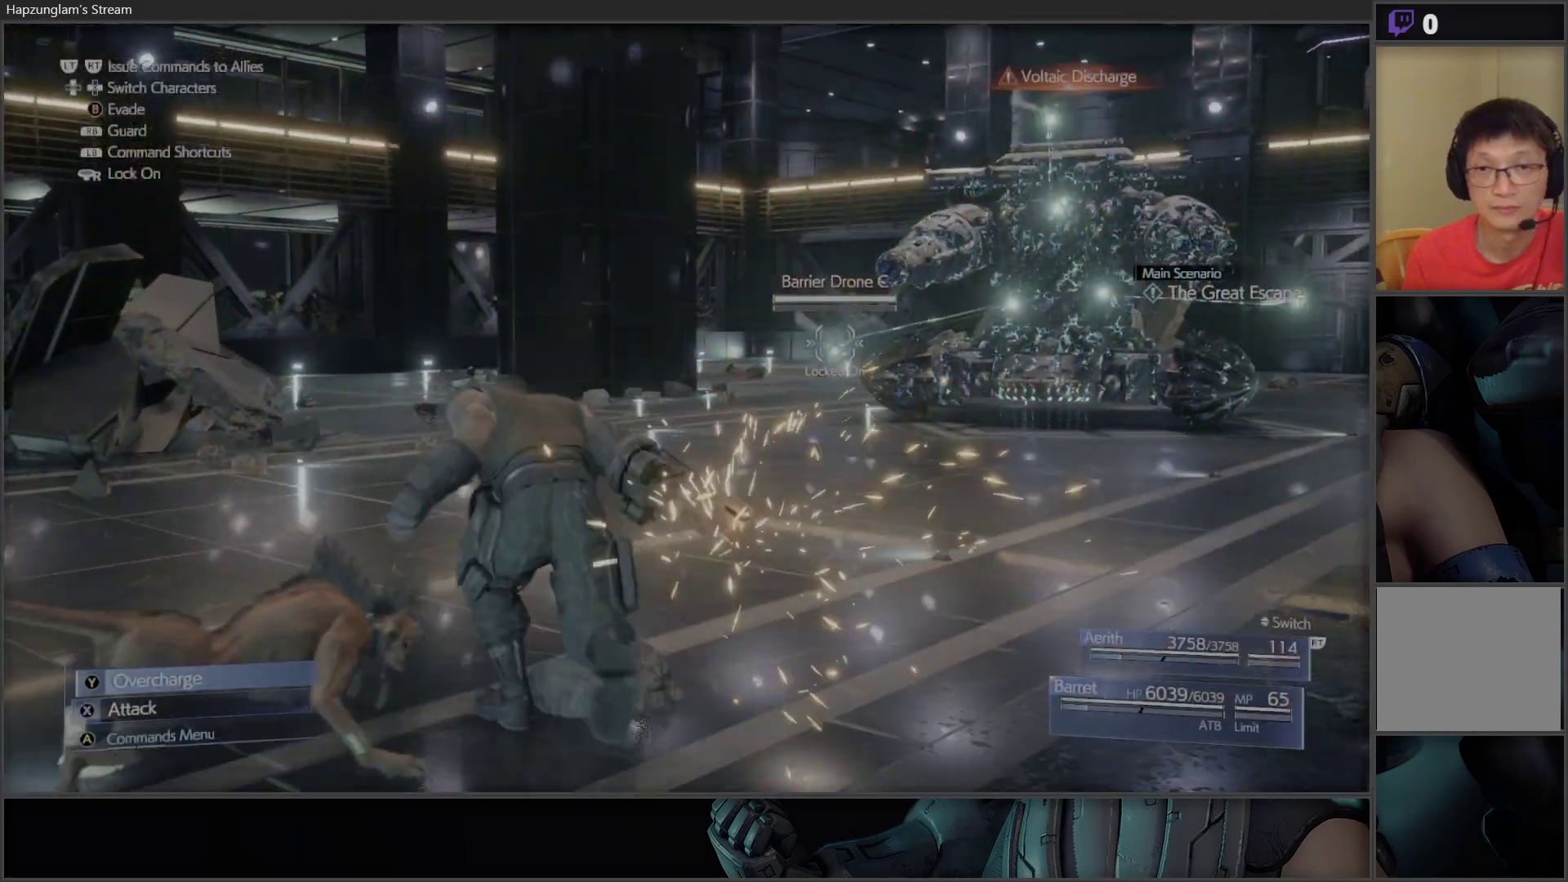
{"buttons": ["X"], "left_stick": "center", "right_stick": "center", "events": []}
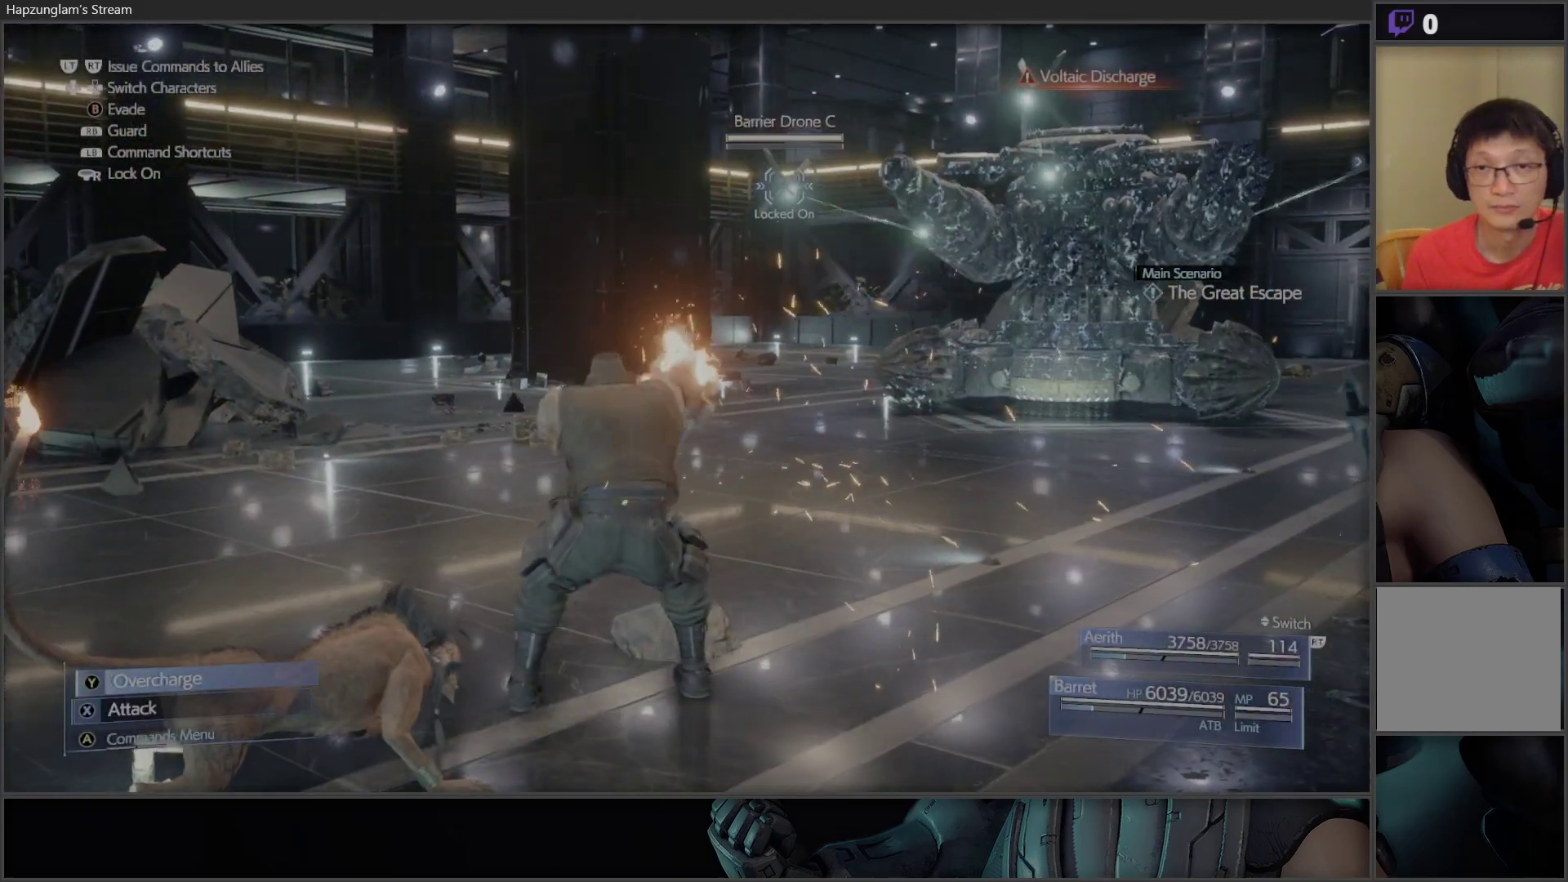
{"buttons": ["X"], "left_stick": "center", "right_stick": "center", "events": []}
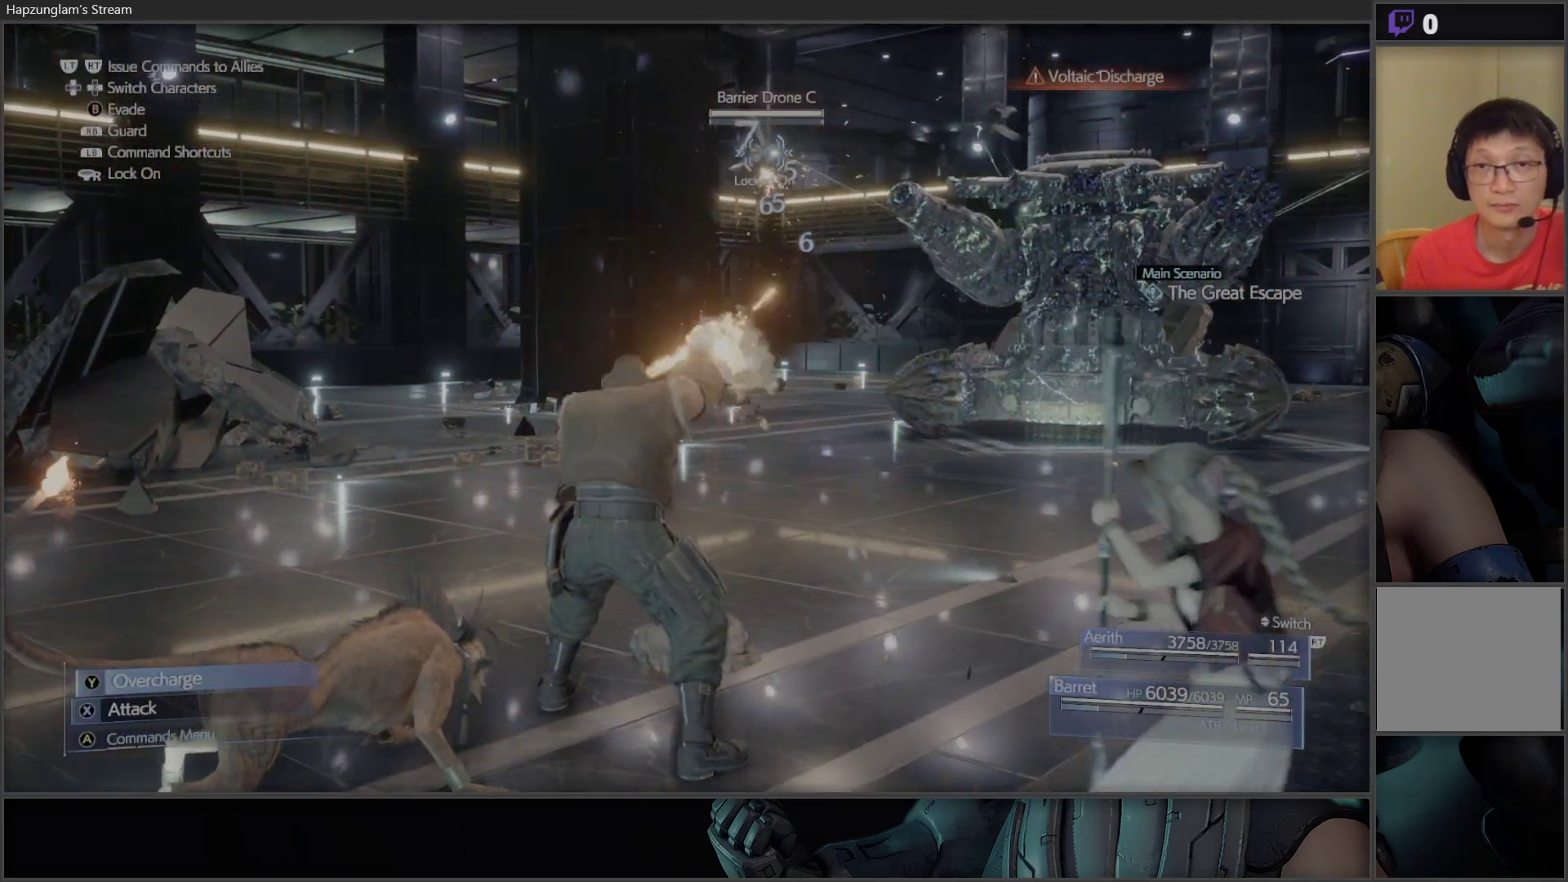
{"buttons": ["X"], "left_stick": "center", "right_stick": "center", "events": []}
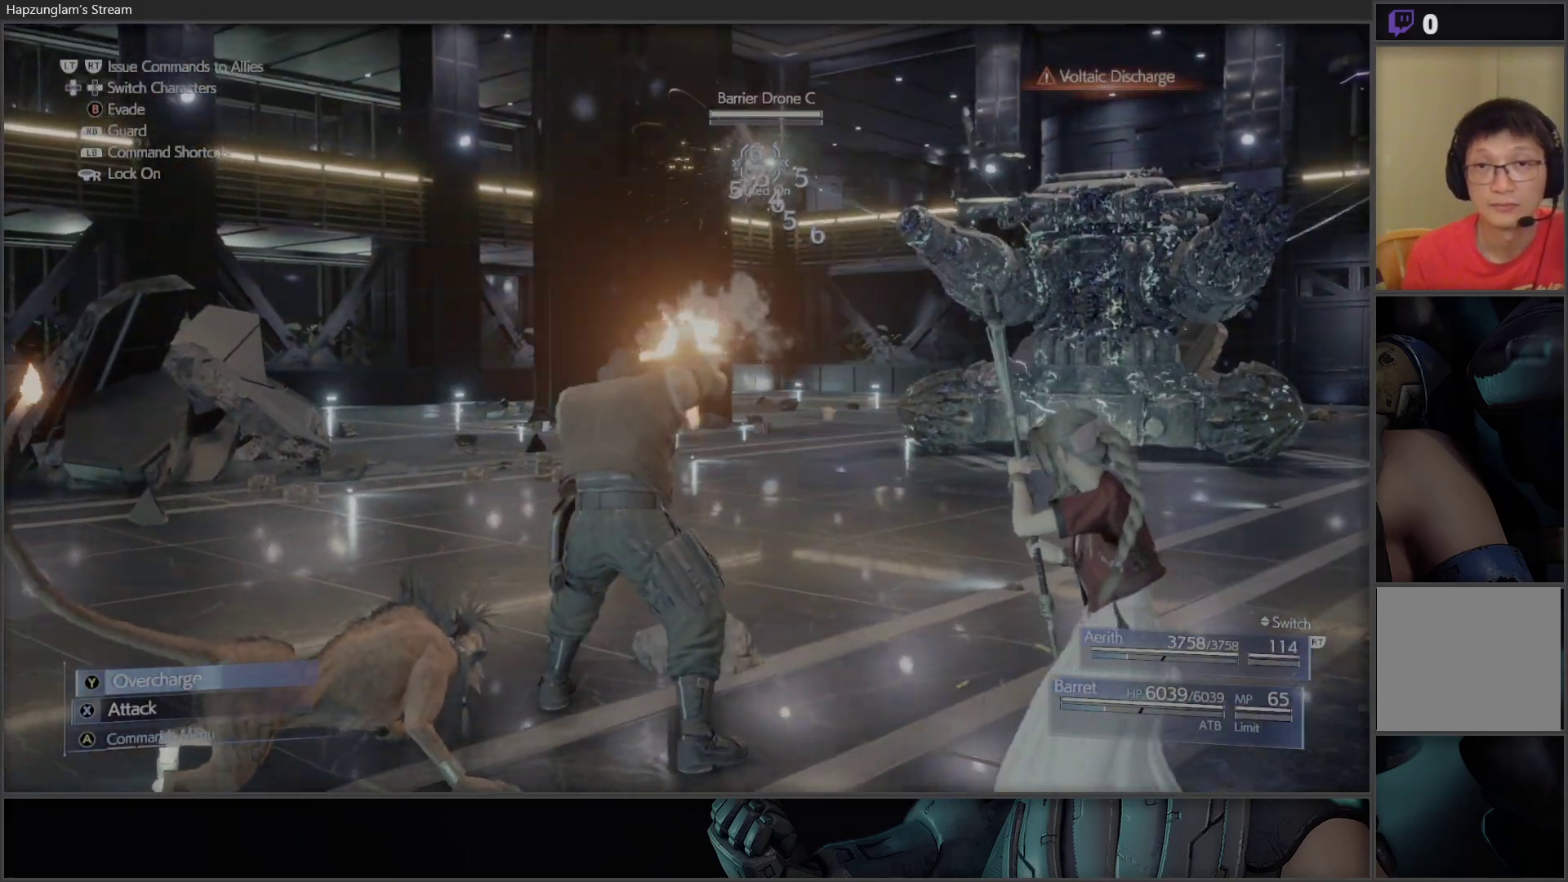
{"buttons": ["Y"], "left_stick": "center", "right_stick": "center", "events": [[350, "X", "up"], [433, "Y", "down"]]}
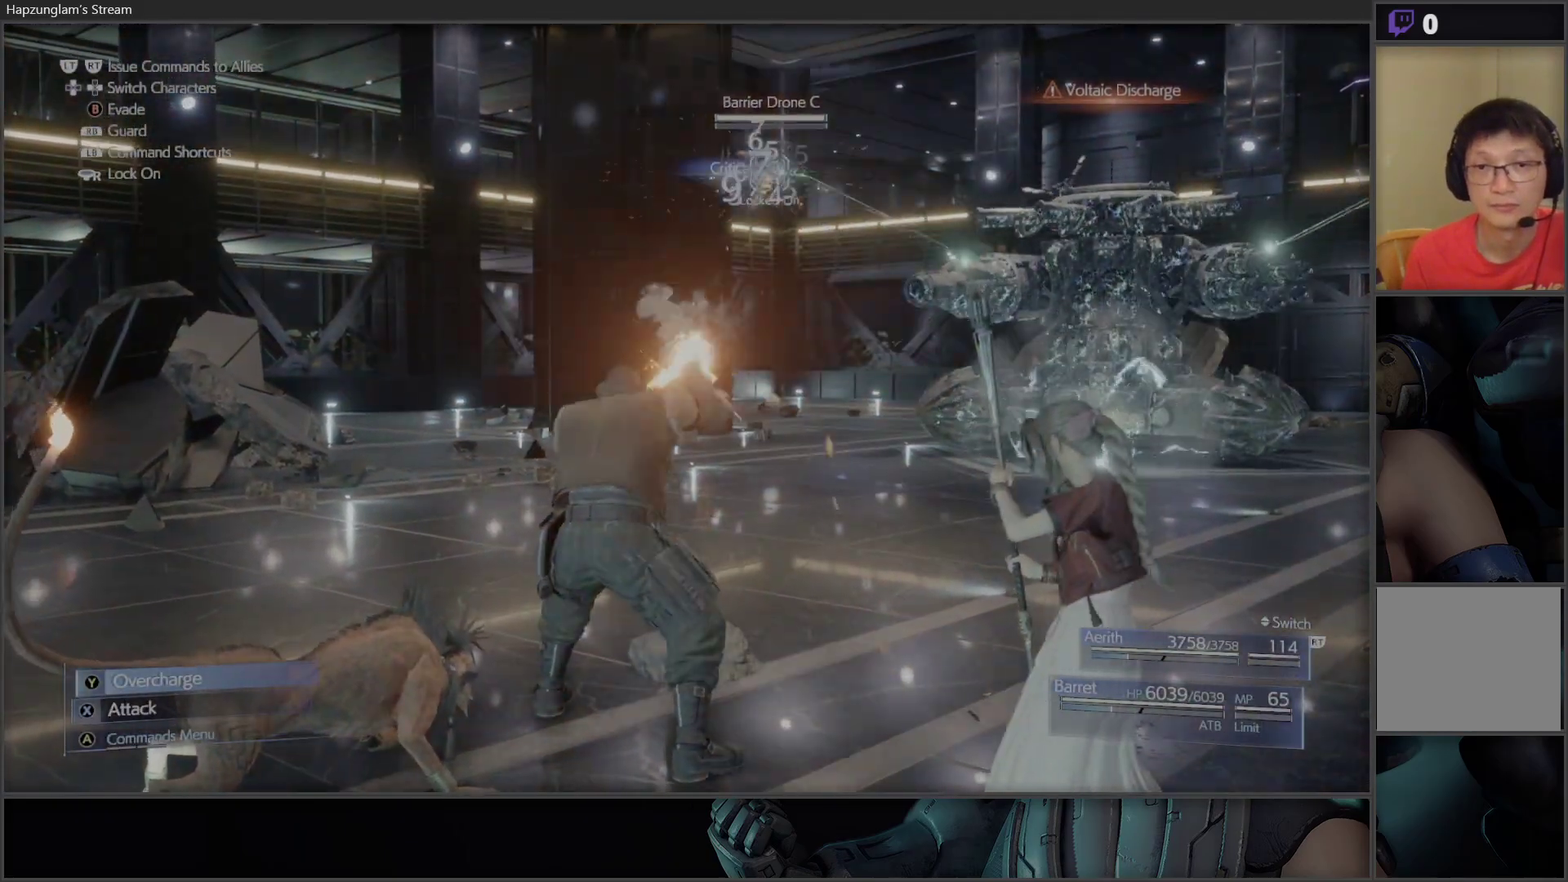
{"buttons": [], "left_stick": "center", "right_stick": "center", "events": [[500, "Y", "up"]]}
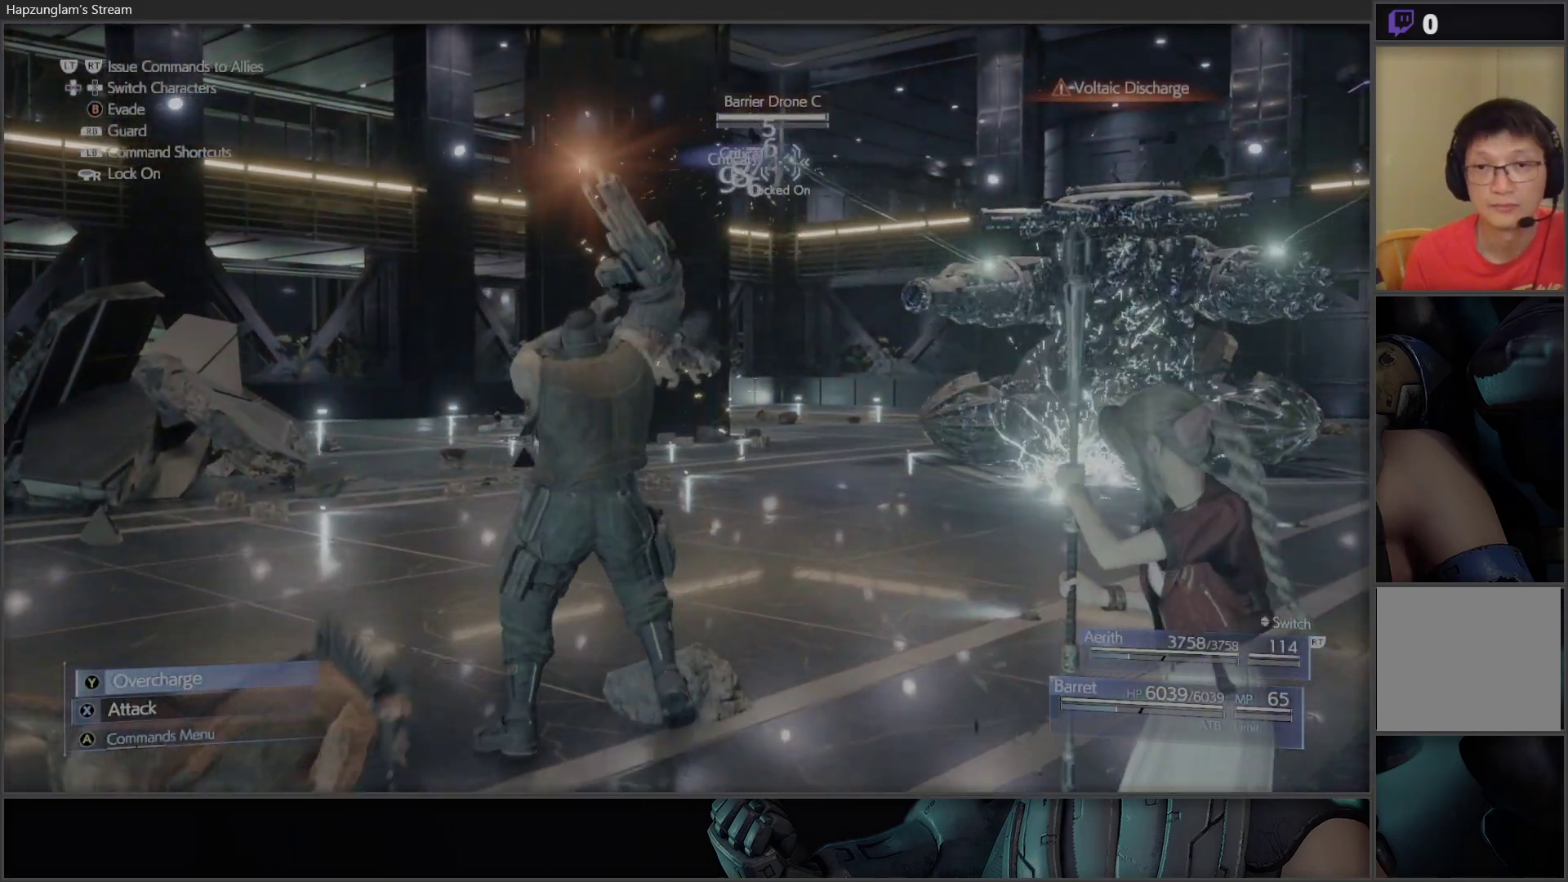
{"buttons": [], "left_stick": "center", "right_stick": "center", "events": [[333, "DPAD_RIGHT", "down"], [400, "DPAD_RIGHT", "up"]]}
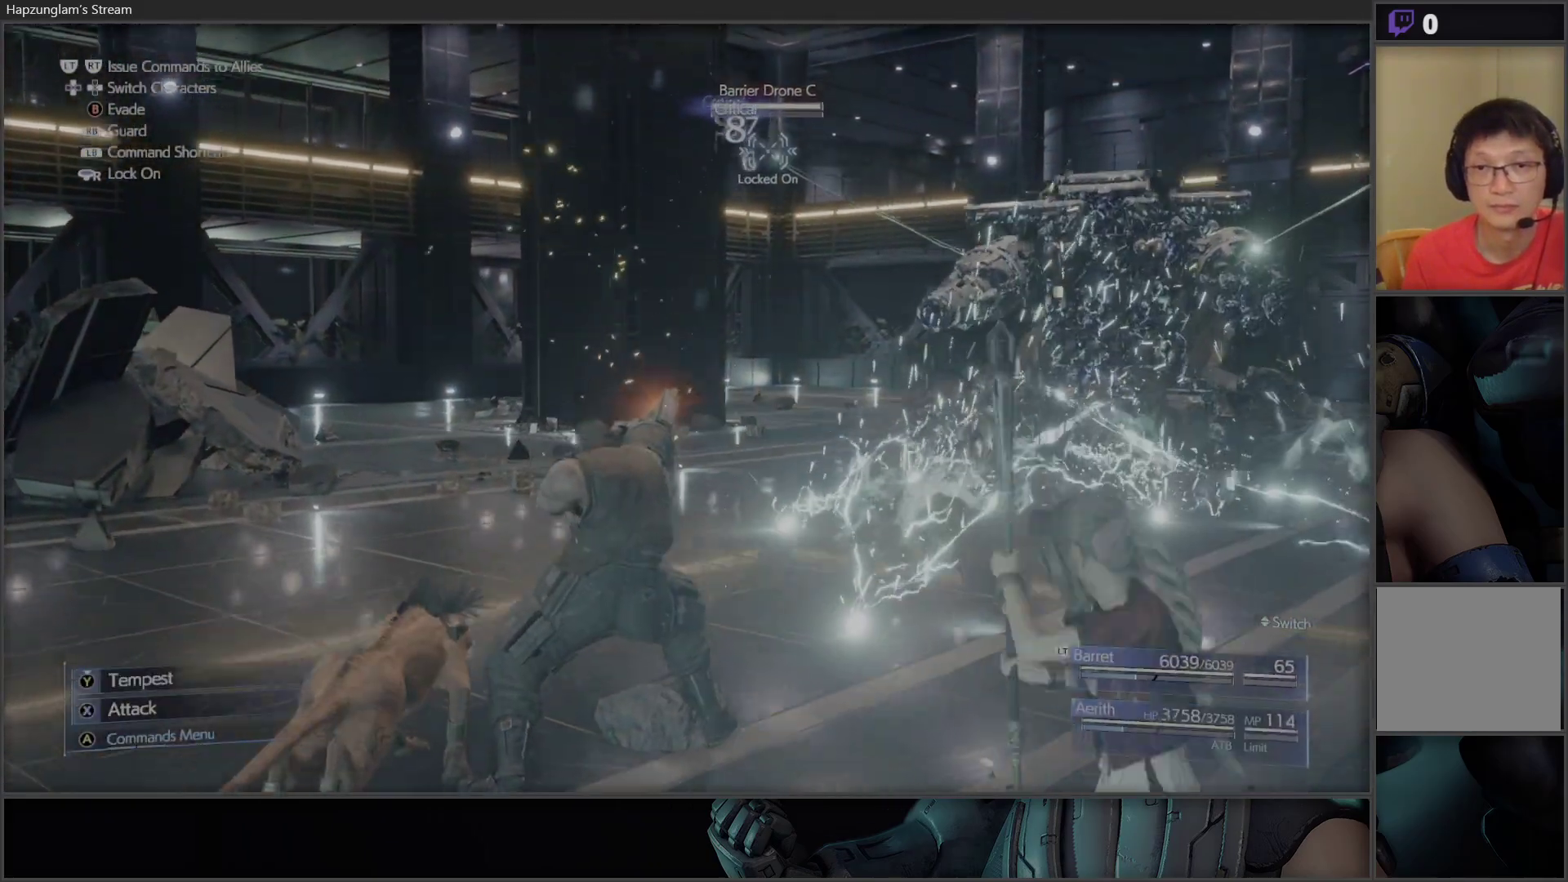
{"buttons": [], "left_stick": "center", "right_stick": "center", "events": []}
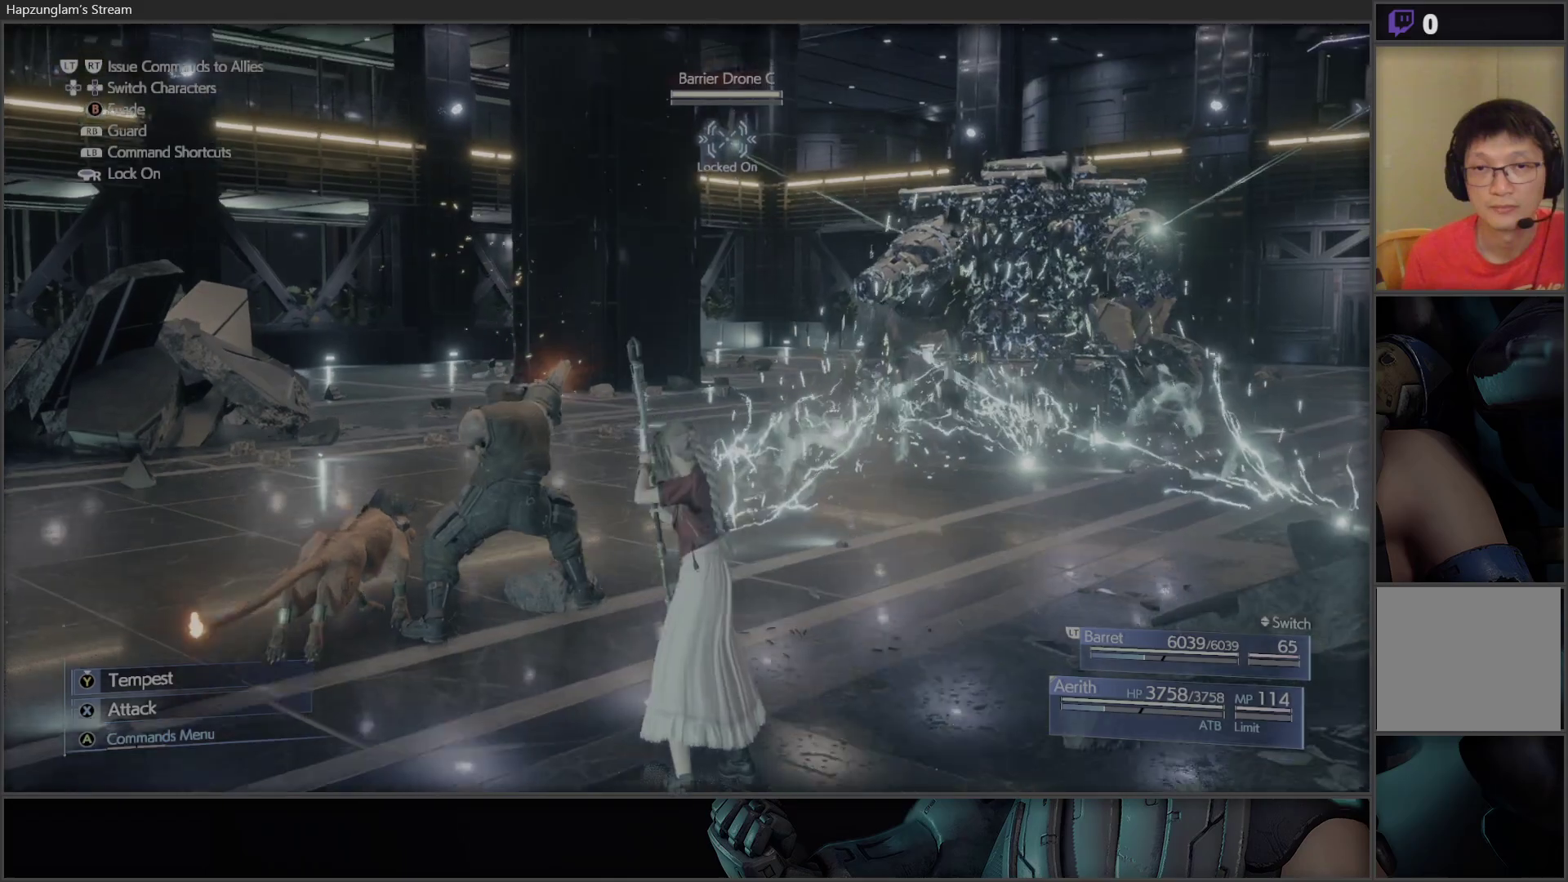
{"buttons": ["B"], "left_stick": "down-left", "right_stick": "center", "events": [[167, "B", "down"], [250, "left_stick", "down-left"], [433, "B", "up"], [467, "B", "down"]]}
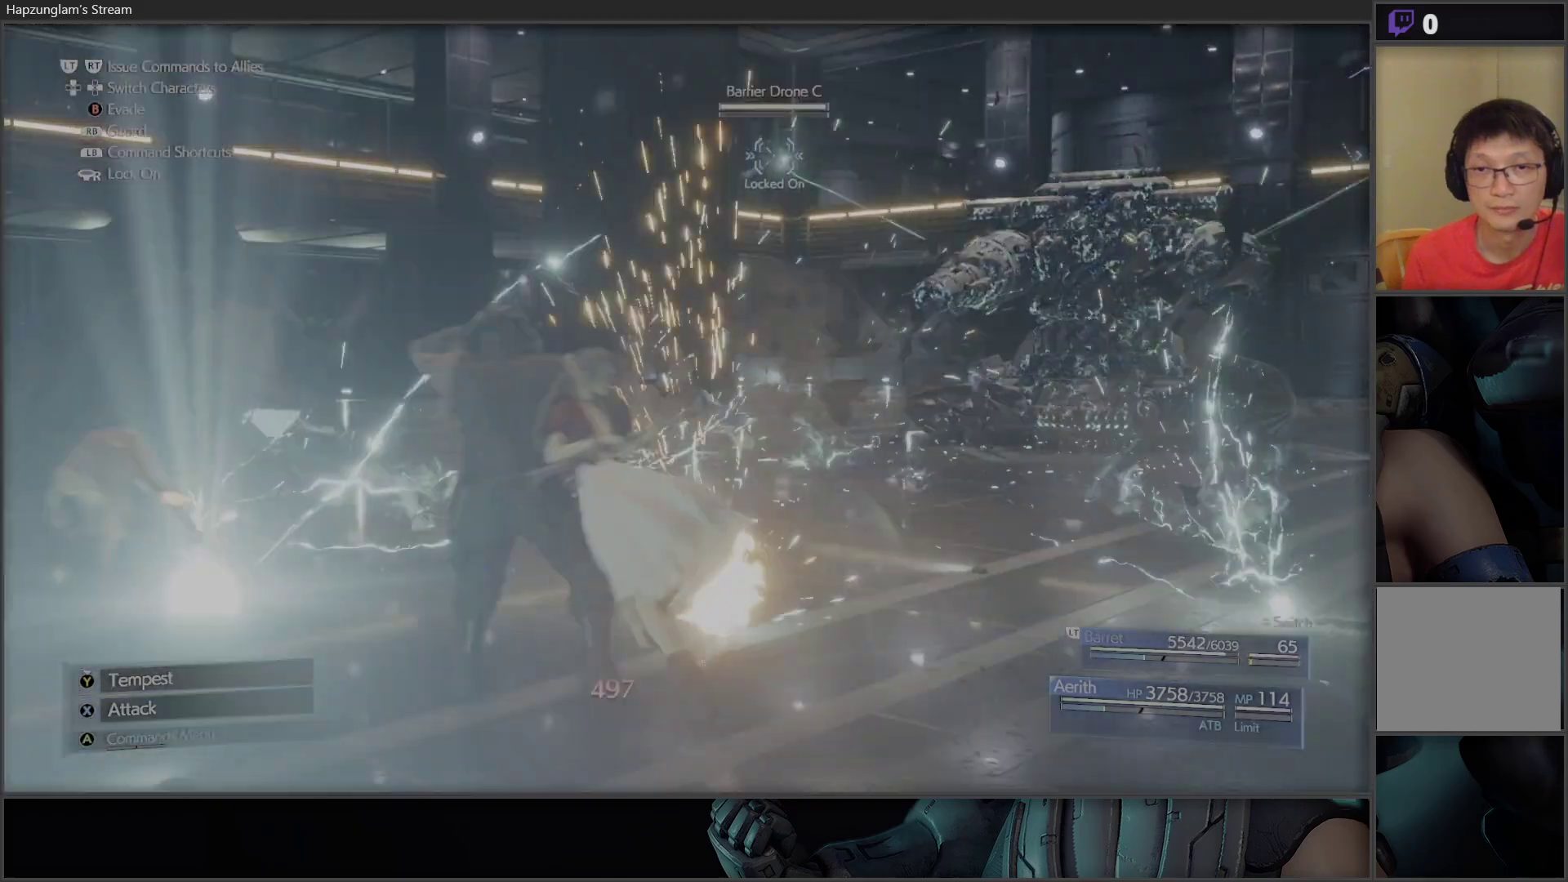
{"buttons": [], "left_stick": "down-left", "right_stick": "center", "events": [[100, "B", "up"], [250, "B", "down"], [317, "B", "up"], [400, "B", "down"], [467, "B", "up"]]}
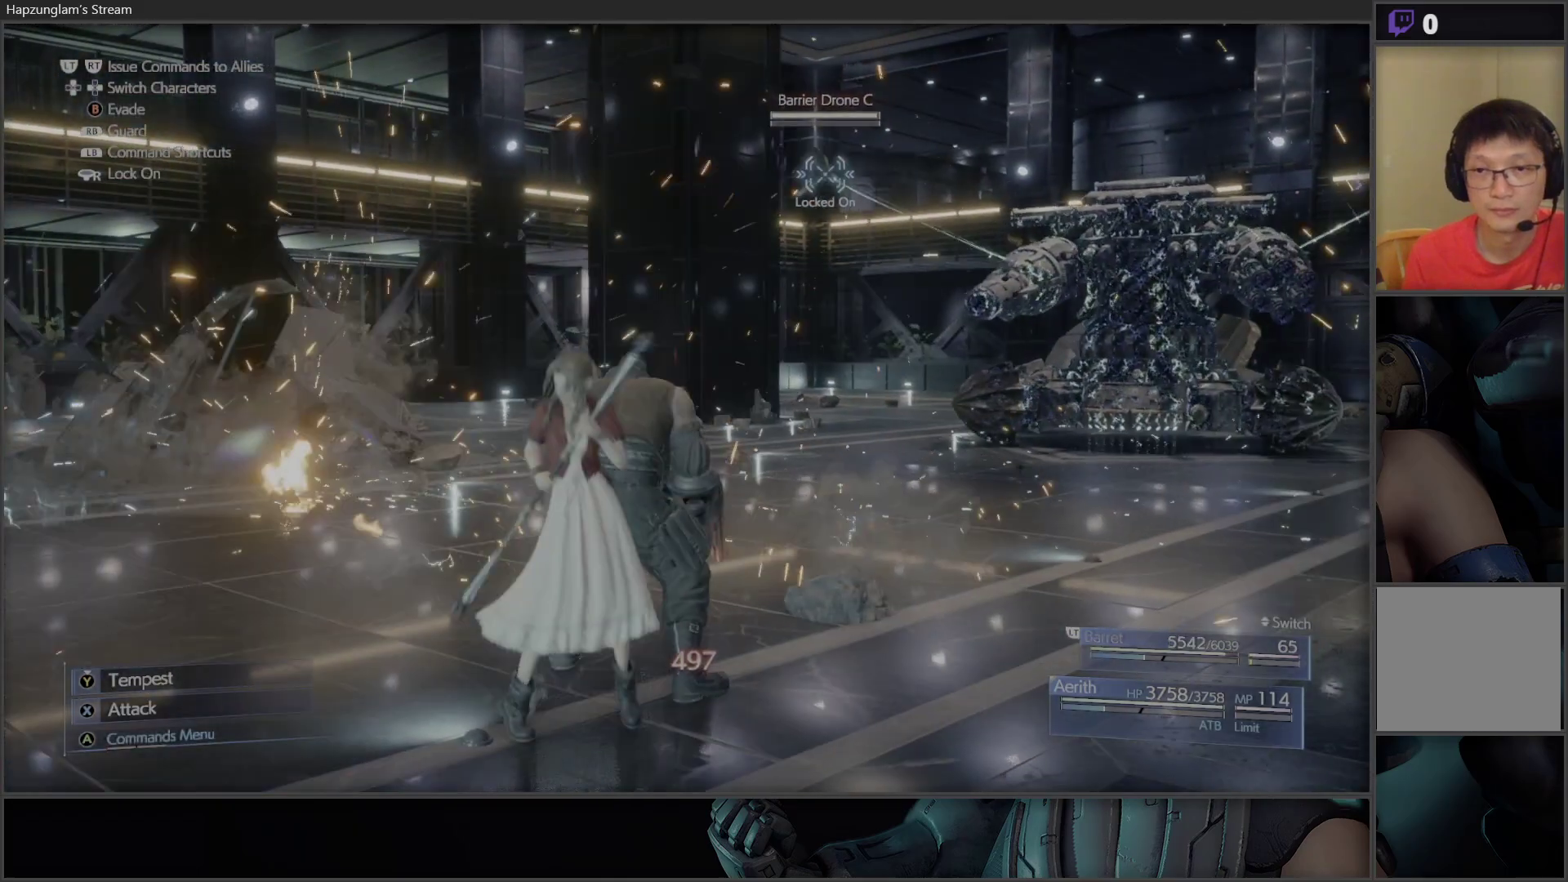
{"buttons": ["X"], "left_stick": "up-left", "right_stick": "center", "events": [[50, "B", "down"], [117, "B", "up"], [333, "left_stick", "up-left"], [483, "X", "down"]]}
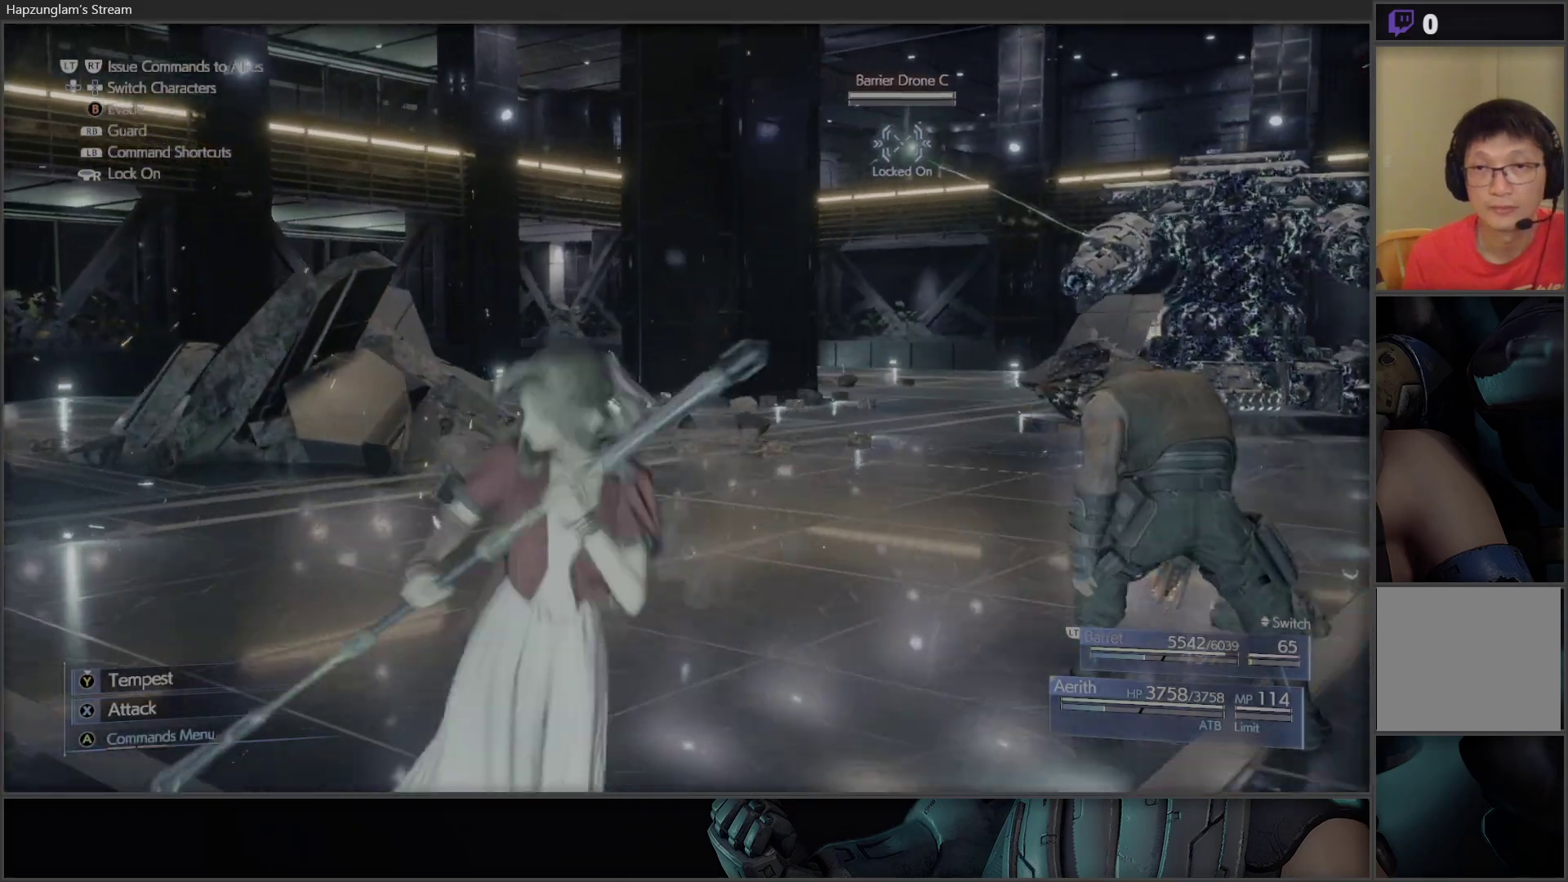
{"buttons": ["X"], "left_stick": "center", "right_stick": "center", "events": [[50, "left_stick", "center"]]}
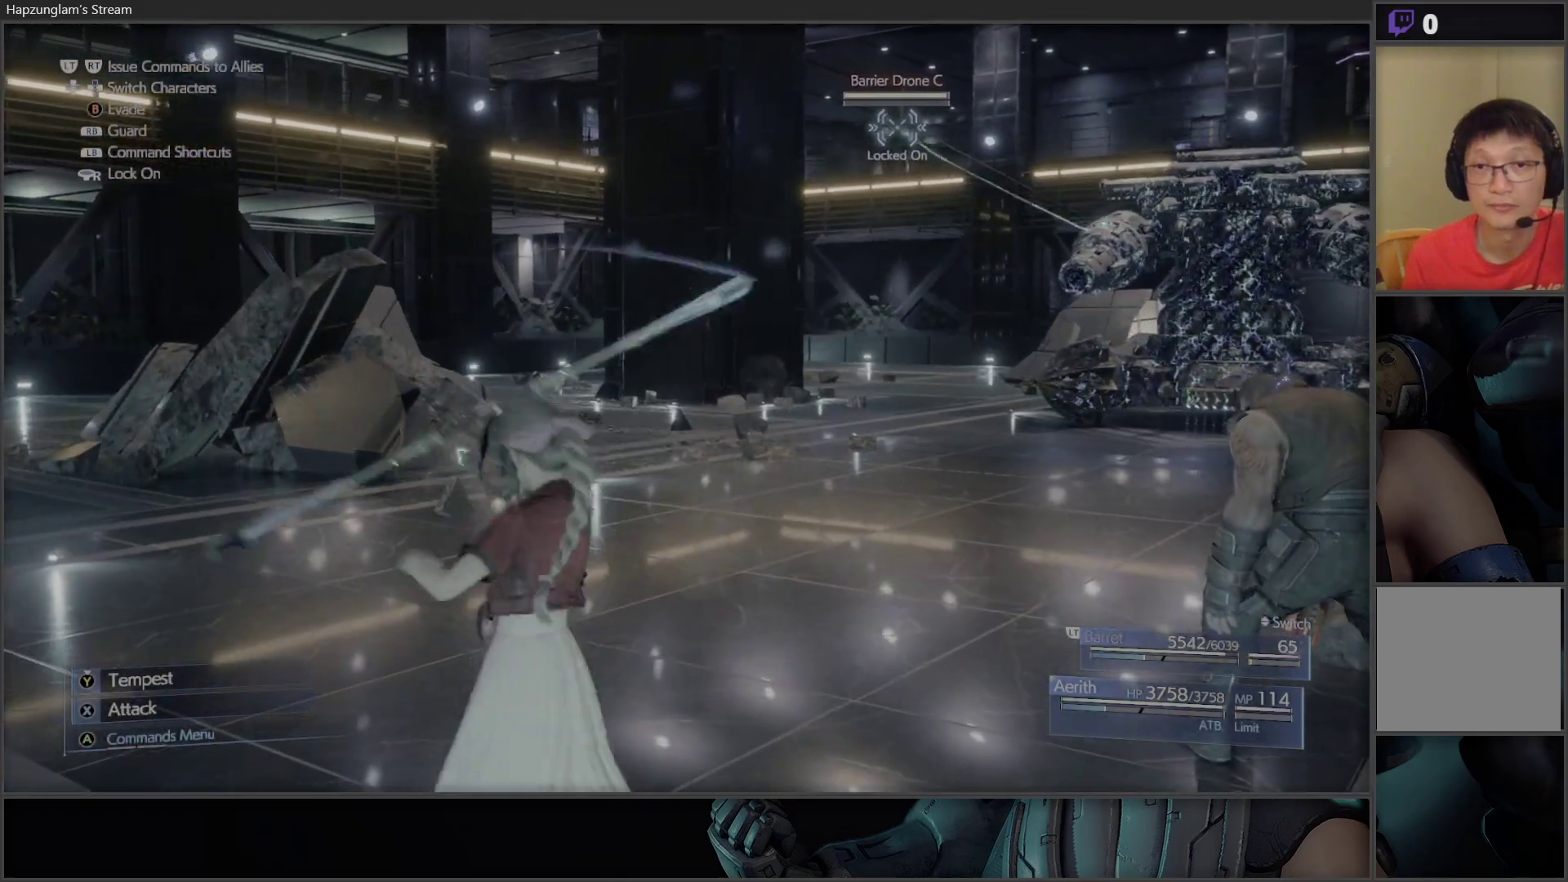
{"buttons": ["X"], "left_stick": "center", "right_stick": "center", "events": [[250, "X", "up"], [317, "X", "down"], [400, "X", "up"], [450, "X", "down"]]}
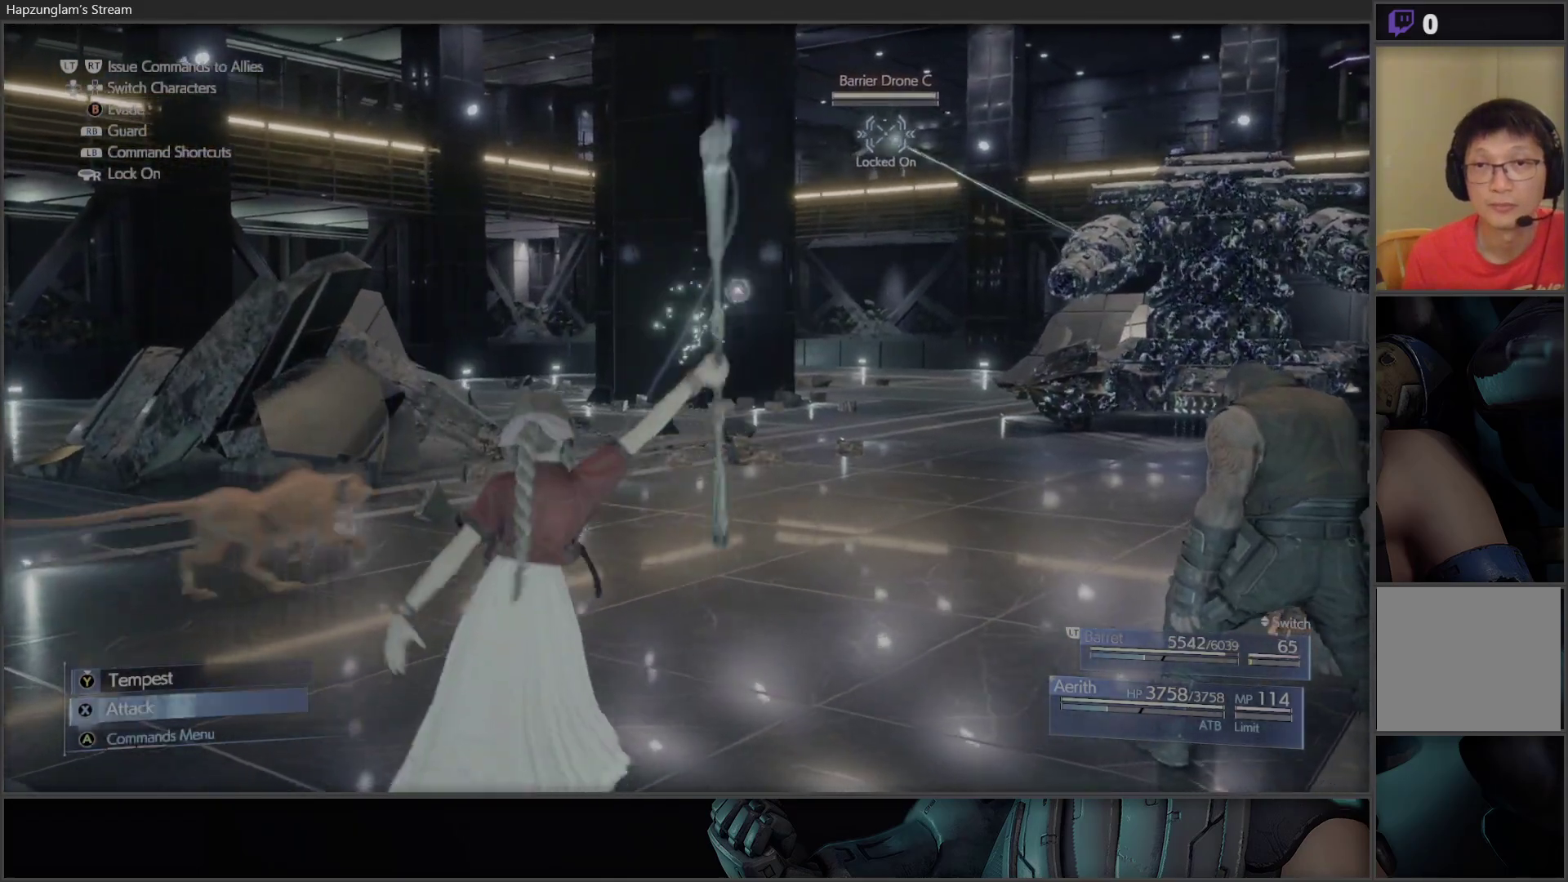
{"buttons": [], "left_stick": "center", "right_stick": "center", "events": [[67, "X", "up"], [117, "X", "down"], [217, "X", "up"], [267, "X", "down"], [367, "X", "up"], [433, "X", "down"], [500, "X", "up"]]}
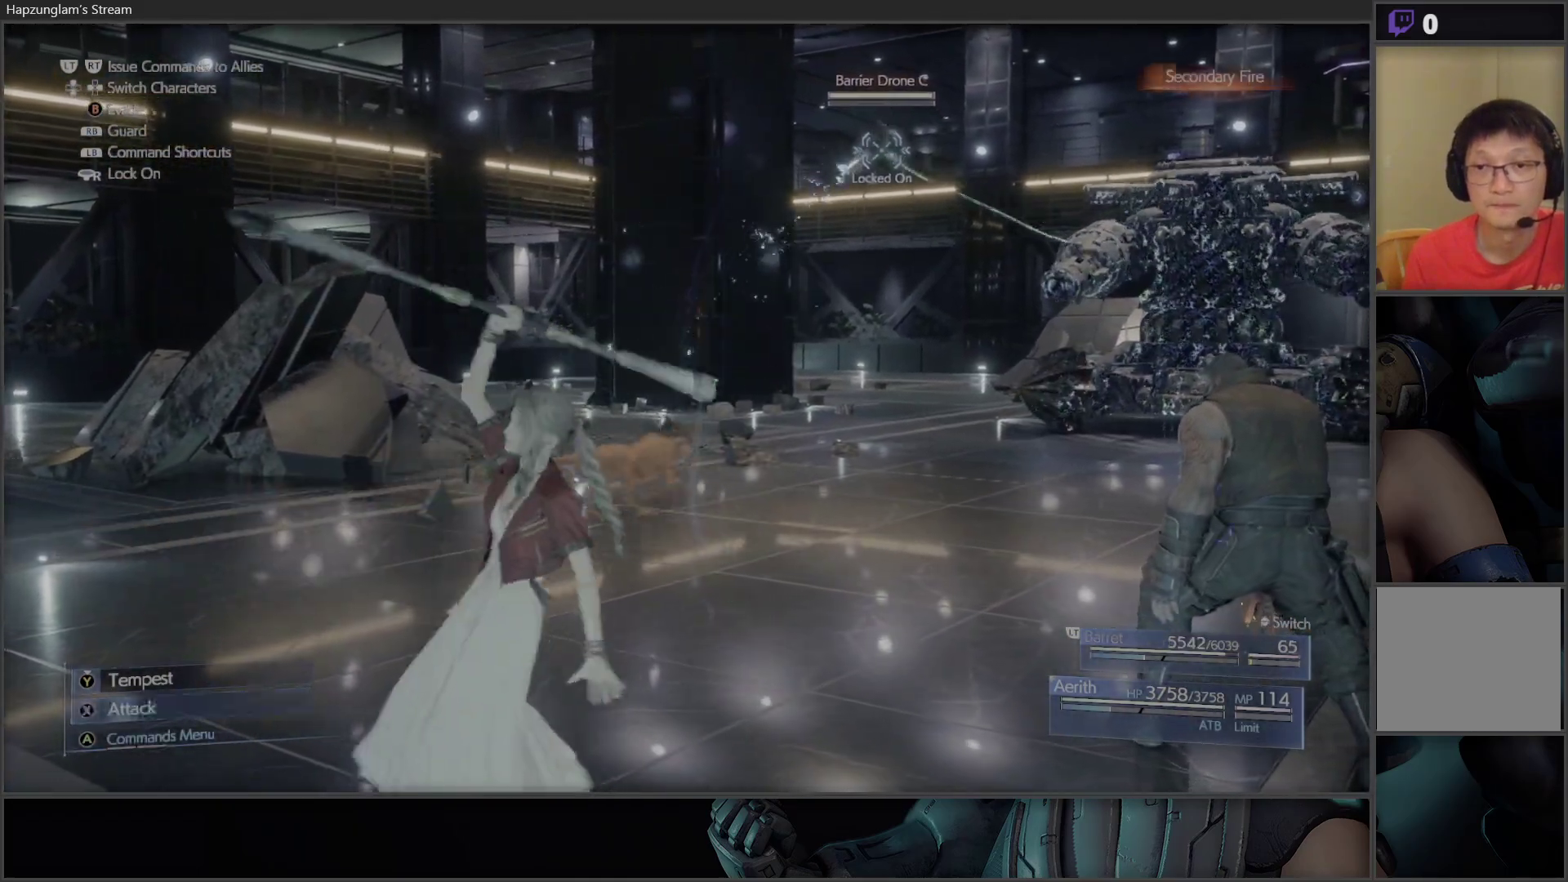
{"buttons": ["X"], "left_stick": "center", "right_stick": "center", "events": [[50, "X", "down"], [150, "X", "up"], [200, "X", "down"], [300, "X", "up"], [350, "X", "down"], [433, "X", "up"], [483, "X", "down"]]}
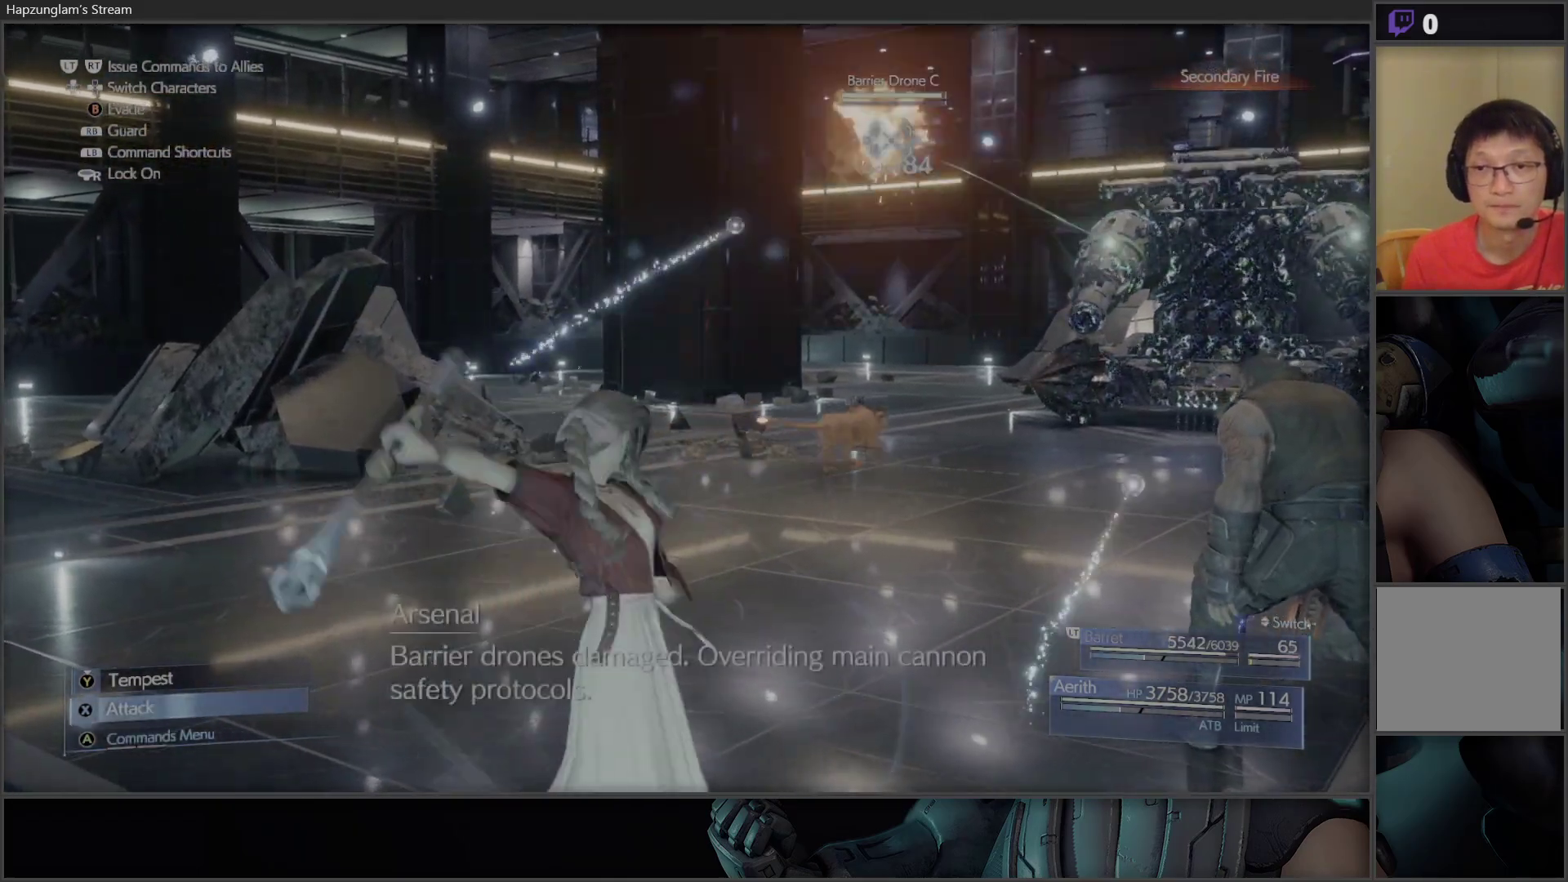
{"buttons": ["X"], "left_stick": "center", "right_stick": "center", "events": [[83, "X", "up"], [133, "X", "down"], [233, "X", "up"], [283, "X", "down"], [383, "X", "up"], [417, "X", "down"]]}
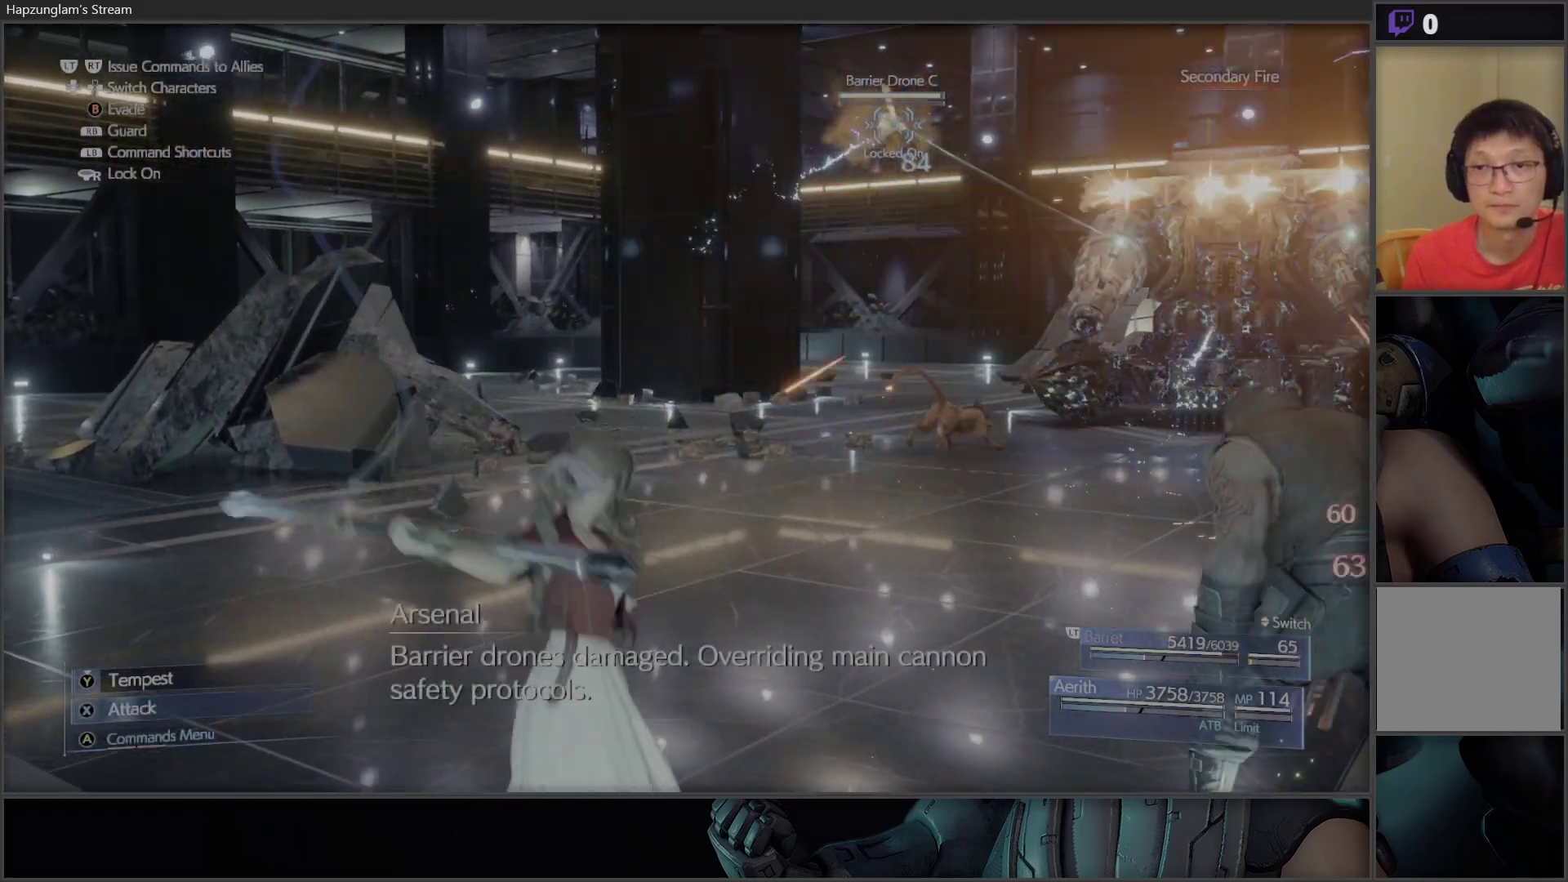
{"buttons": [], "left_stick": "center", "right_stick": "center", "events": [[17, "X", "up"], [83, "X", "down"], [150, "X", "up"], [217, "X", "down"], [300, "X", "up"], [383, "X", "down"], [467, "X", "up"]]}
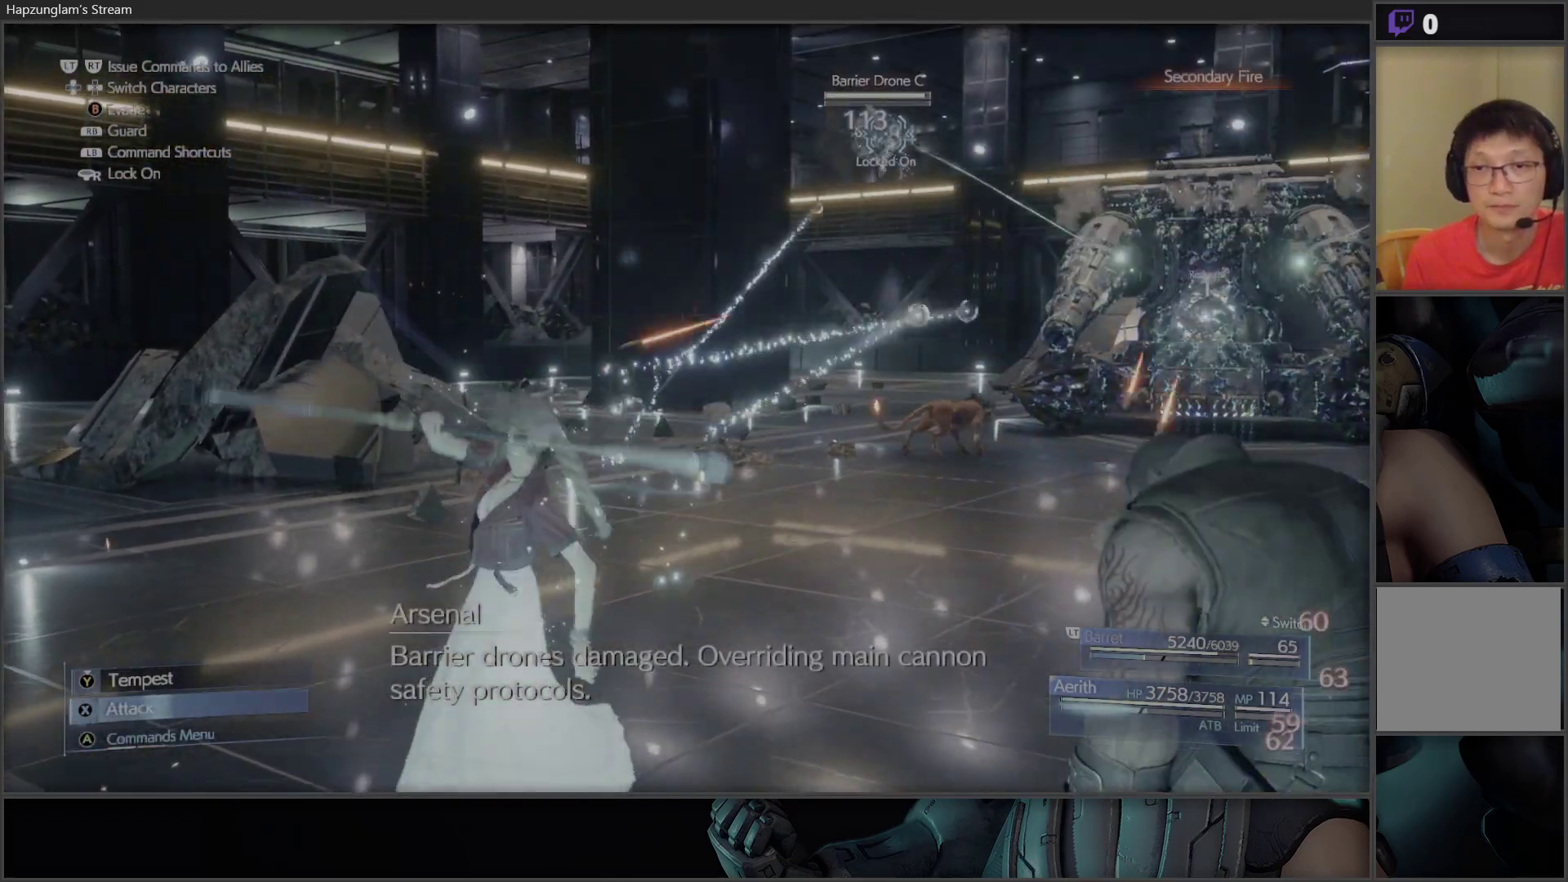
{"buttons": [], "left_stick": "center", "right_stick": "center", "events": [[183, "A", "down"], [283, "A", "up"], [367, "A", "down"], [417, "A", "up"]]}
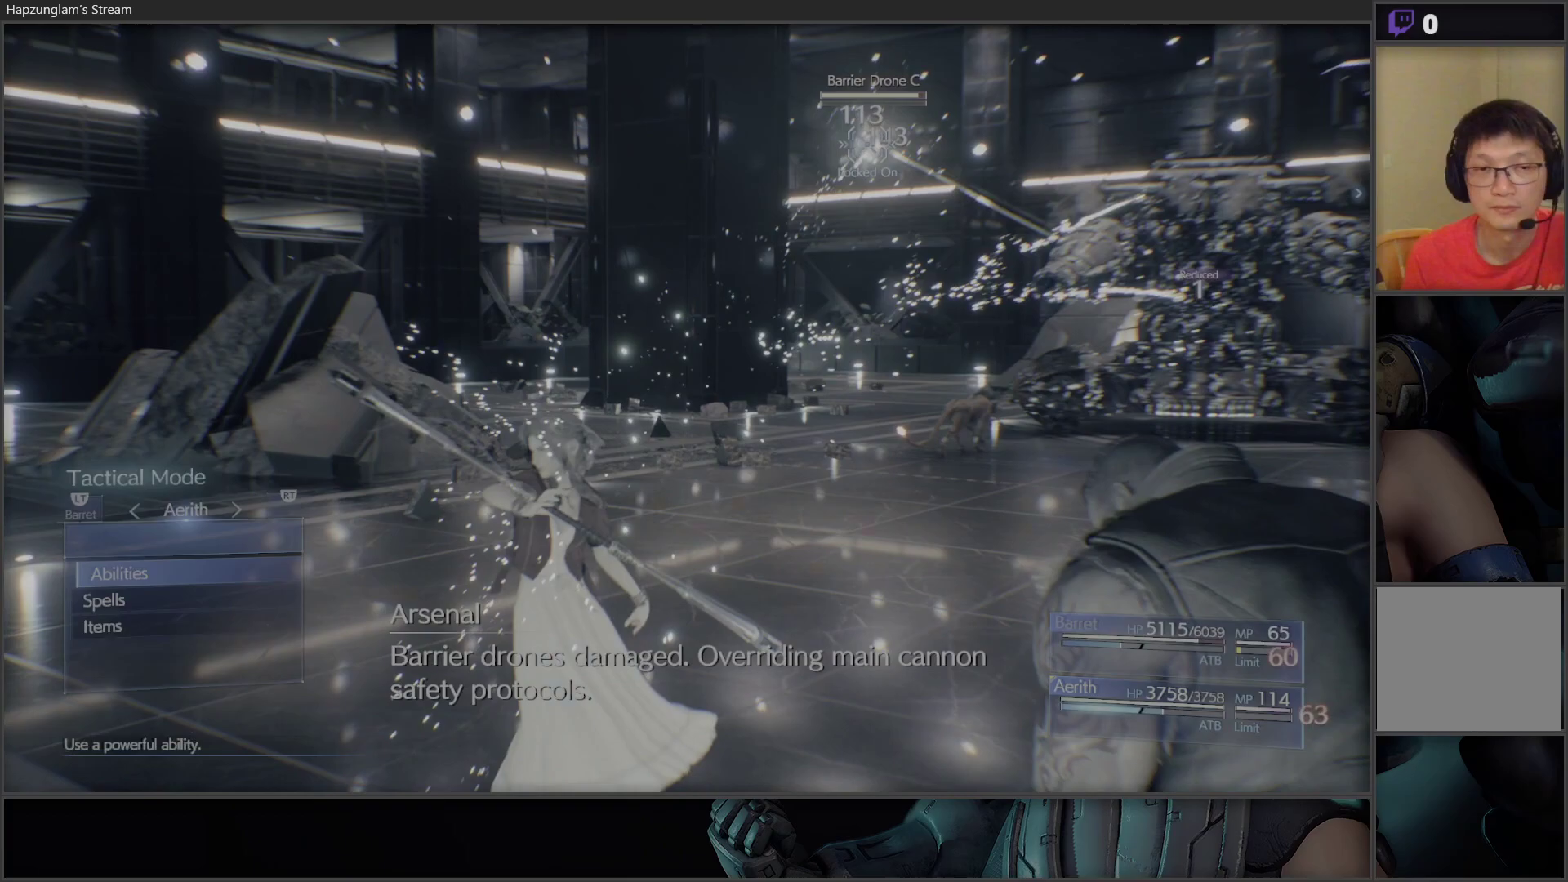
{"buttons": [], "left_stick": "center", "right_stick": "center", "events": [[50, "DPAD_UP", "down"], [183, "DPAD_UP", "up"]]}
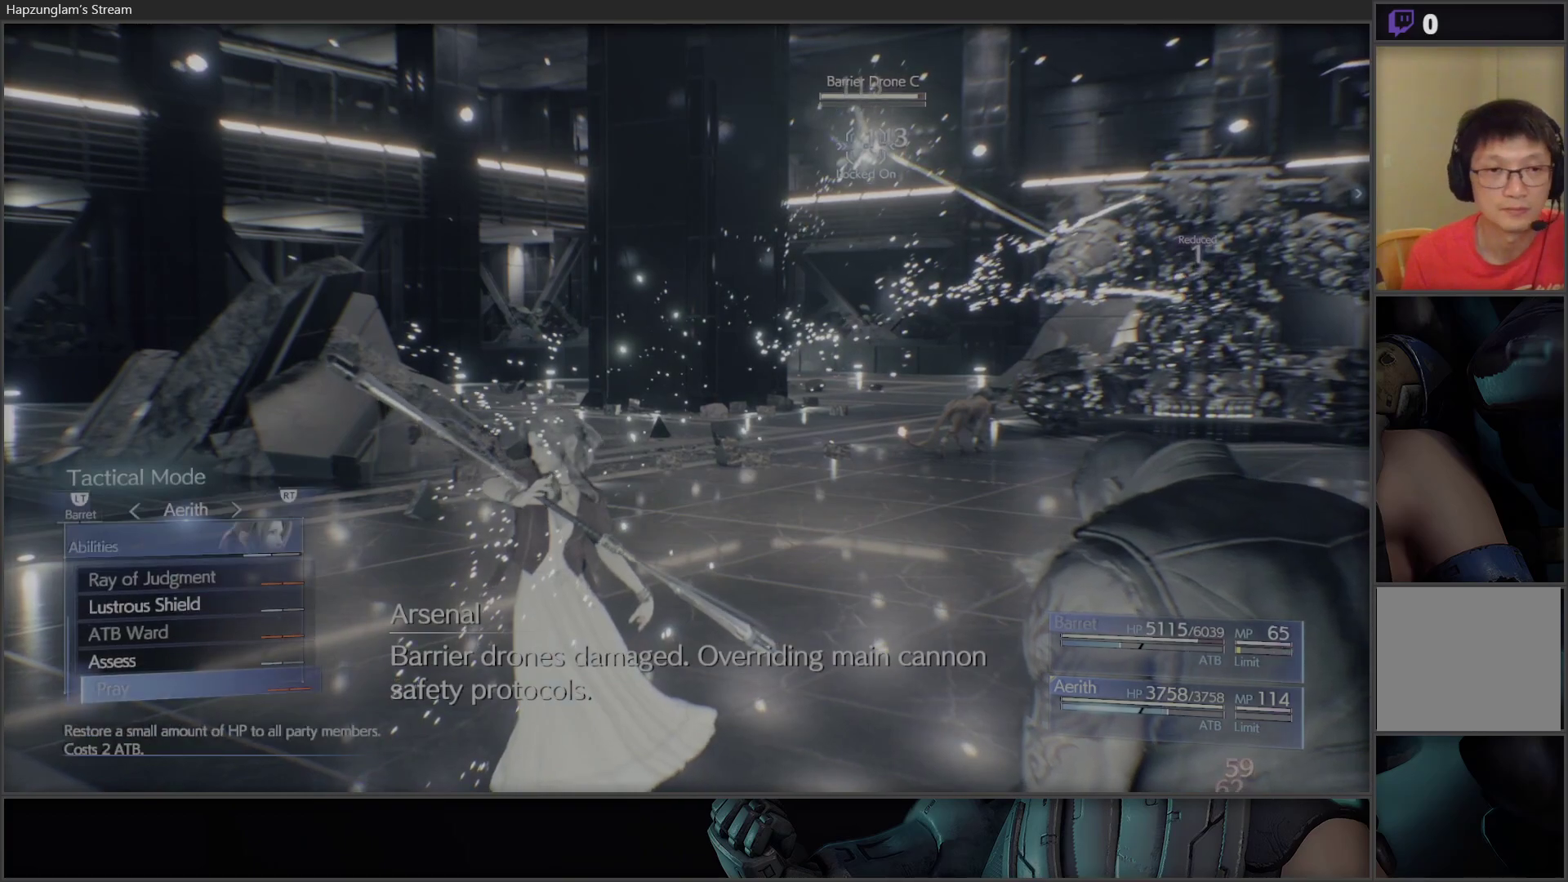
{"buttons": ["A"], "left_stick": "center", "right_stick": "center", "events": [[100, "DPAD_UP", "down"], [183, "DPAD_UP", "up"], [350, "A", "down"], [400, "A", "up"], [483, "A", "down"]]}
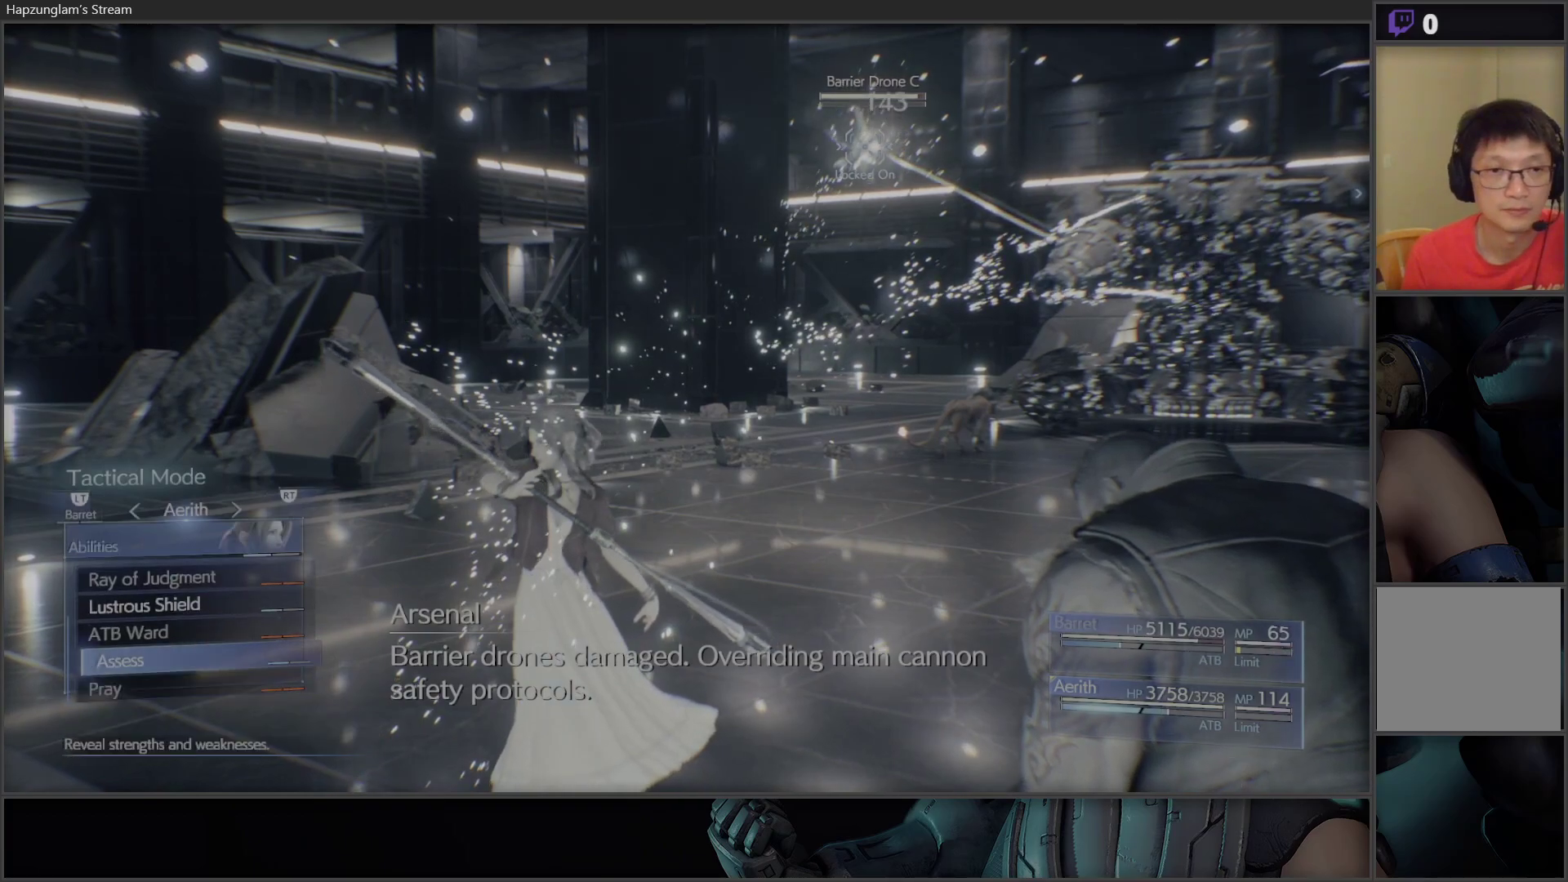
{"buttons": [], "left_stick": "center", "right_stick": "center", "events": [[50, "A", "up"]]}
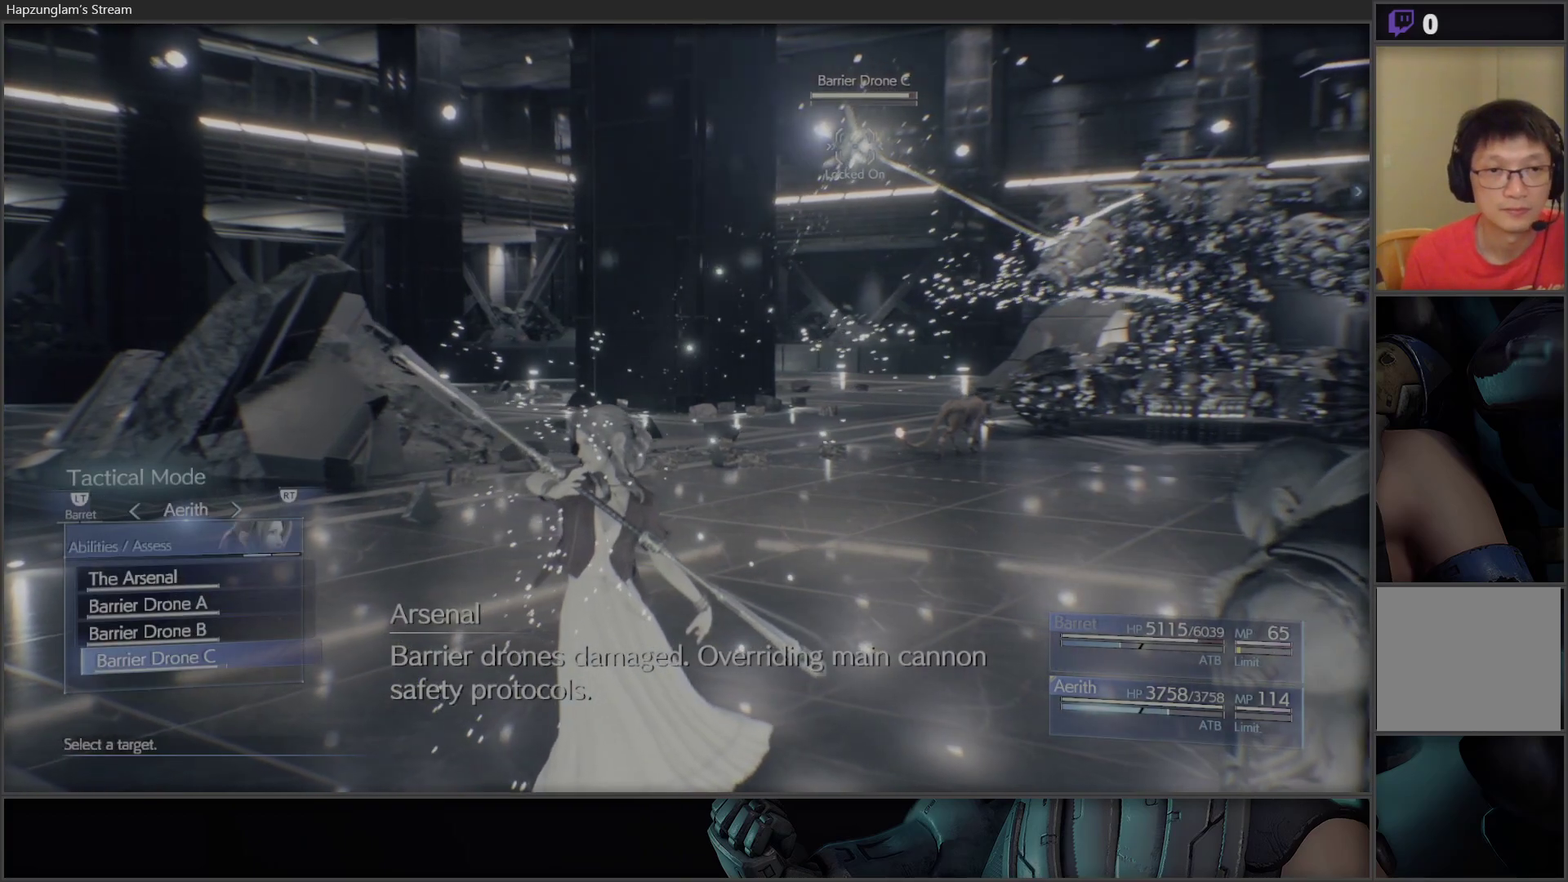
{"buttons": [], "left_stick": "center", "right_stick": "center", "events": [[283, "A", "down"], [367, "A", "up"]]}